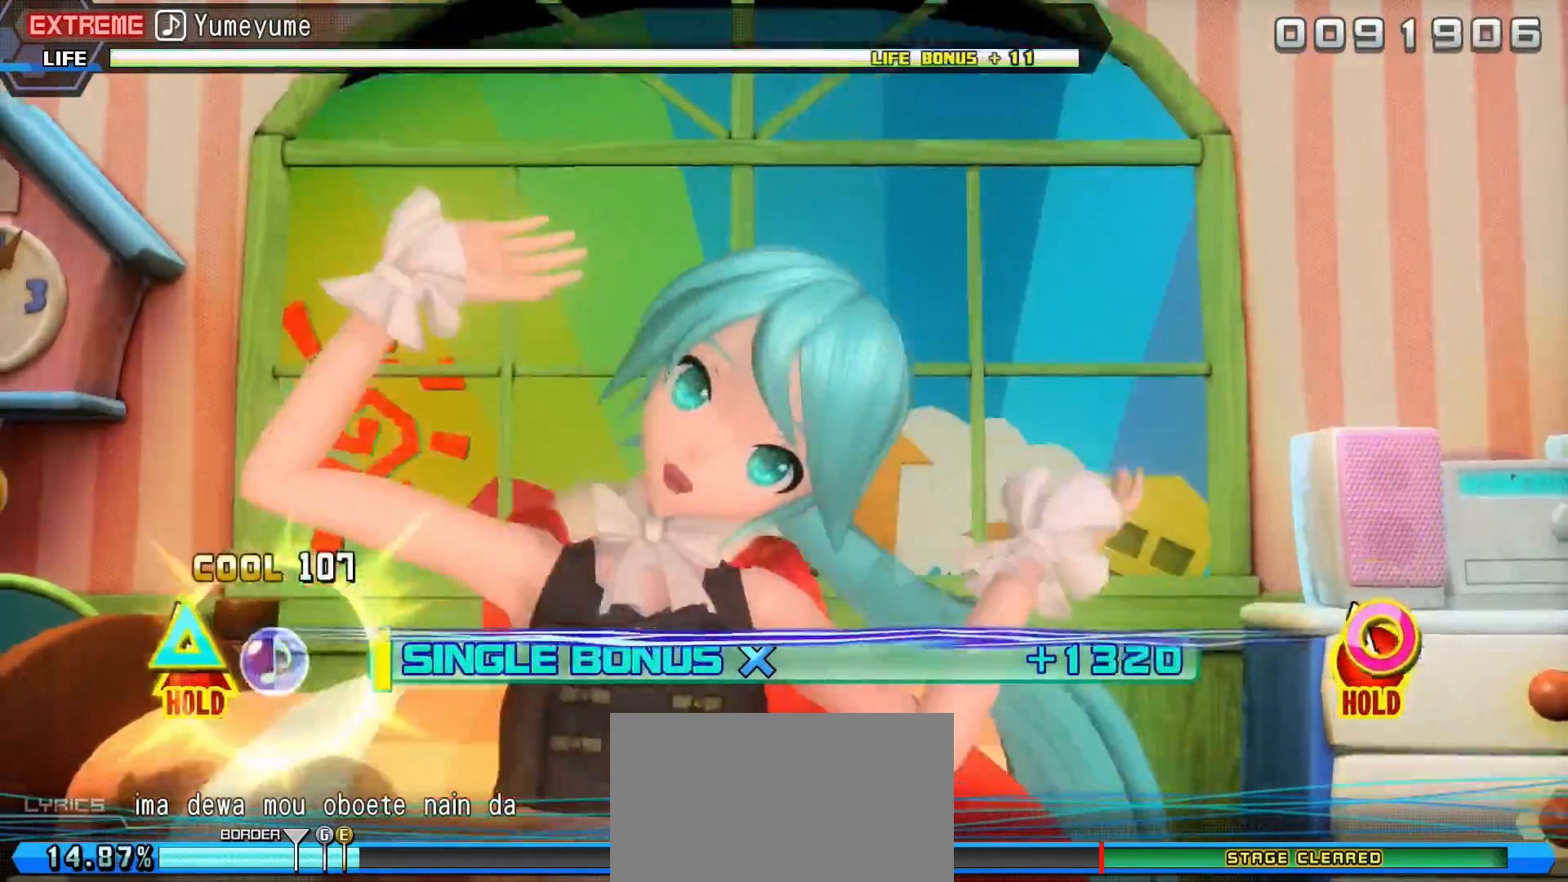
Gameplay with a controller (PlayStation layout); each line is a JSON object with the inputs held at the frame after it. "events" lists button and stick changes between this image and that frame as [ms after this image, input, new state], when the widget could be followed in between. Not read: left_stick right_stick.
{"buttons": ["L1", "DPAD_DOWN"], "events": [[17, "TRIANGLE", "up"], [100, "L1", "down"]]}
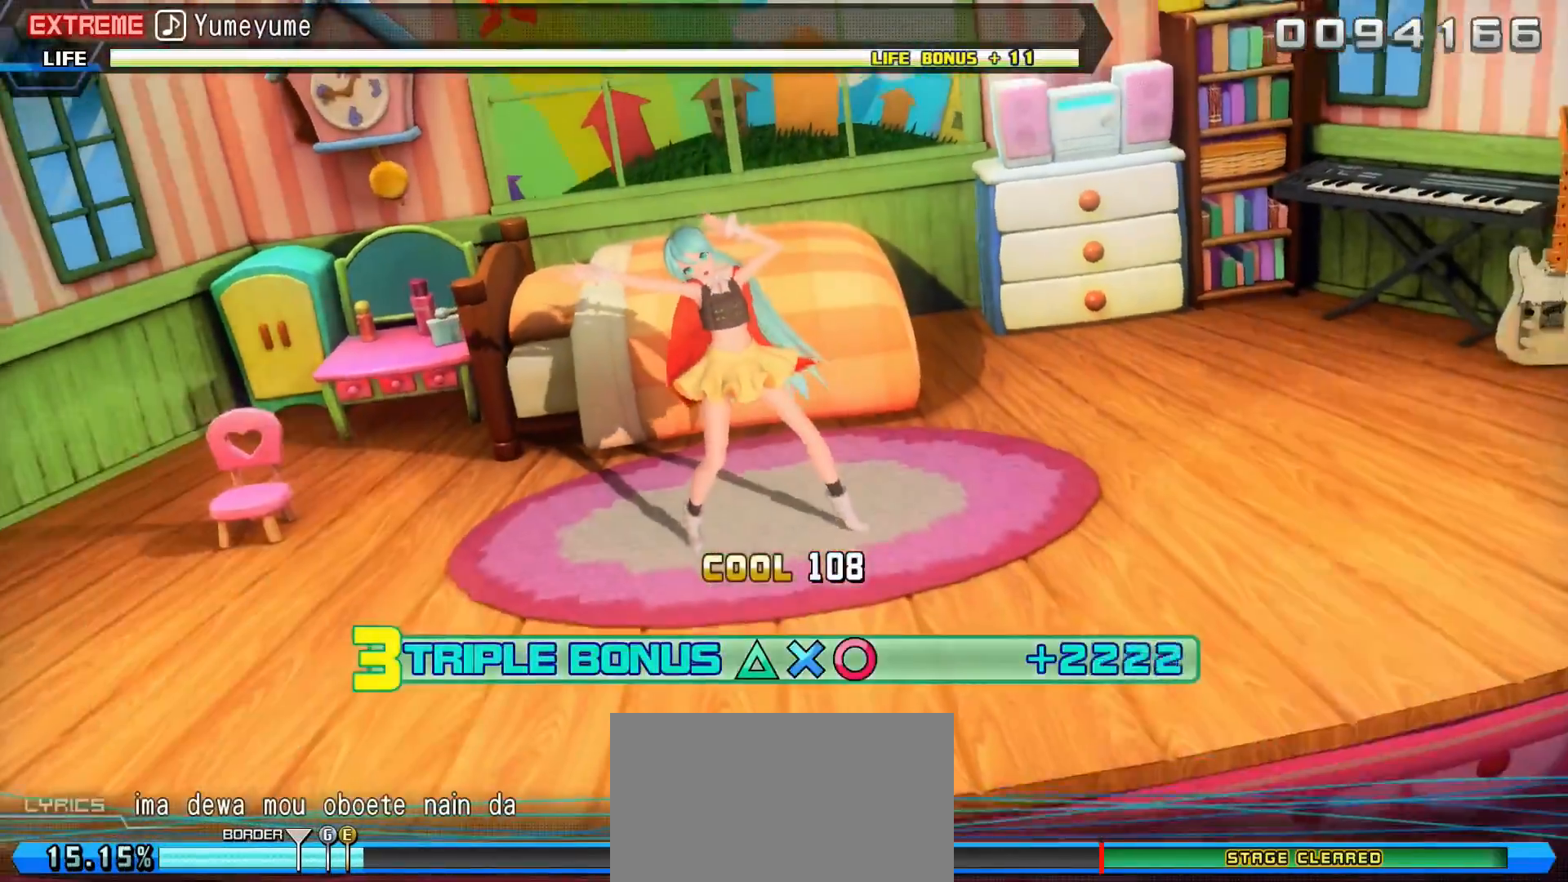
{"buttons": ["L1", "R1"], "events": [[16, "R1", "down"], [200, "DPAD_DOWN", "up"]]}
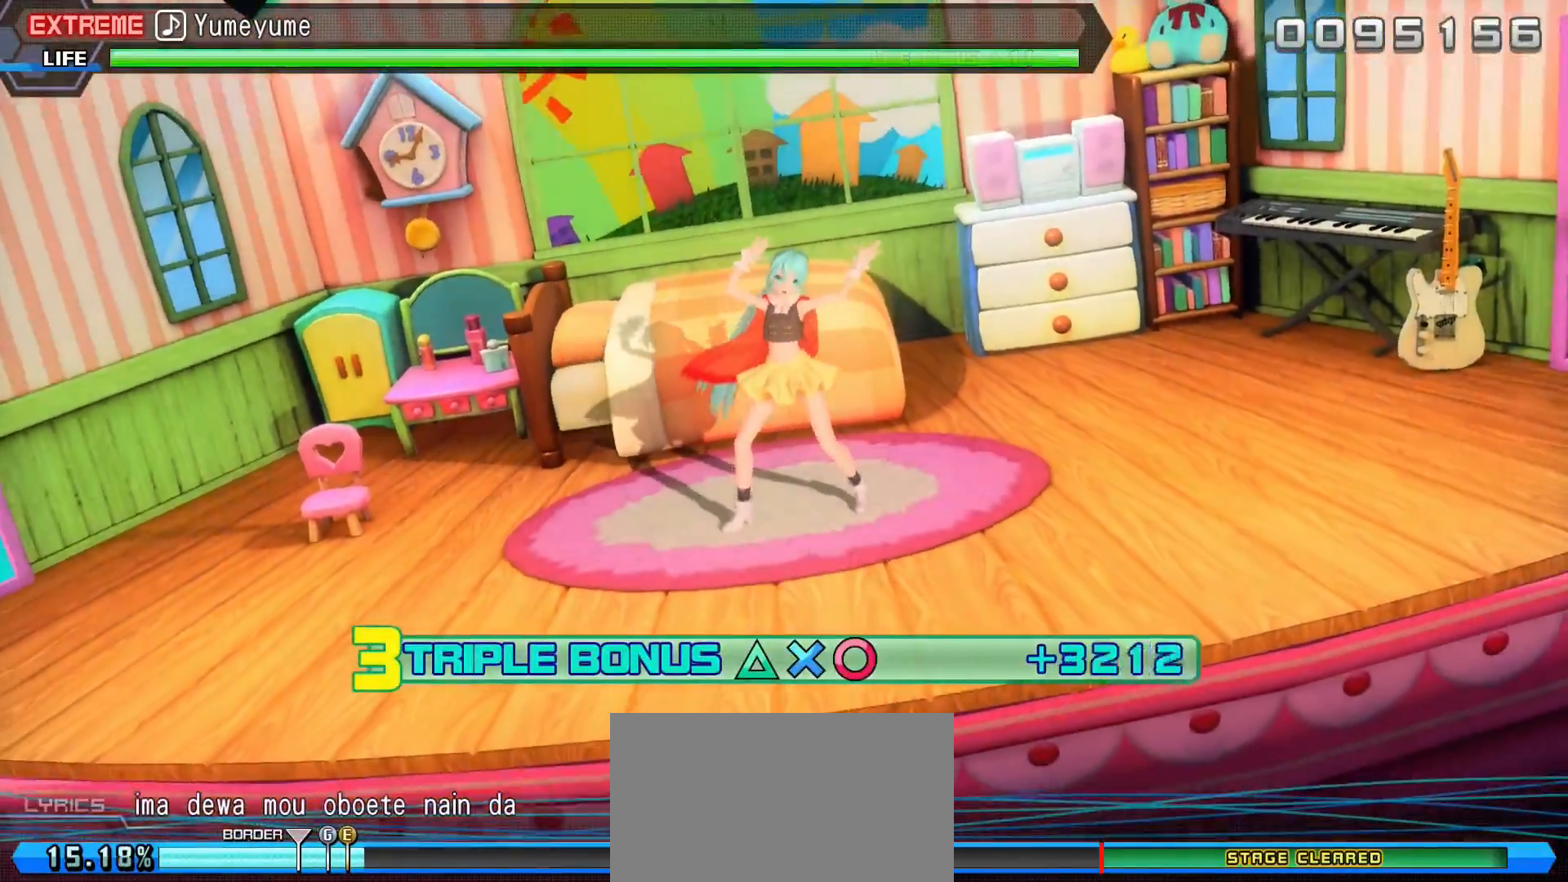
{"buttons": ["L1", "R1"], "events": []}
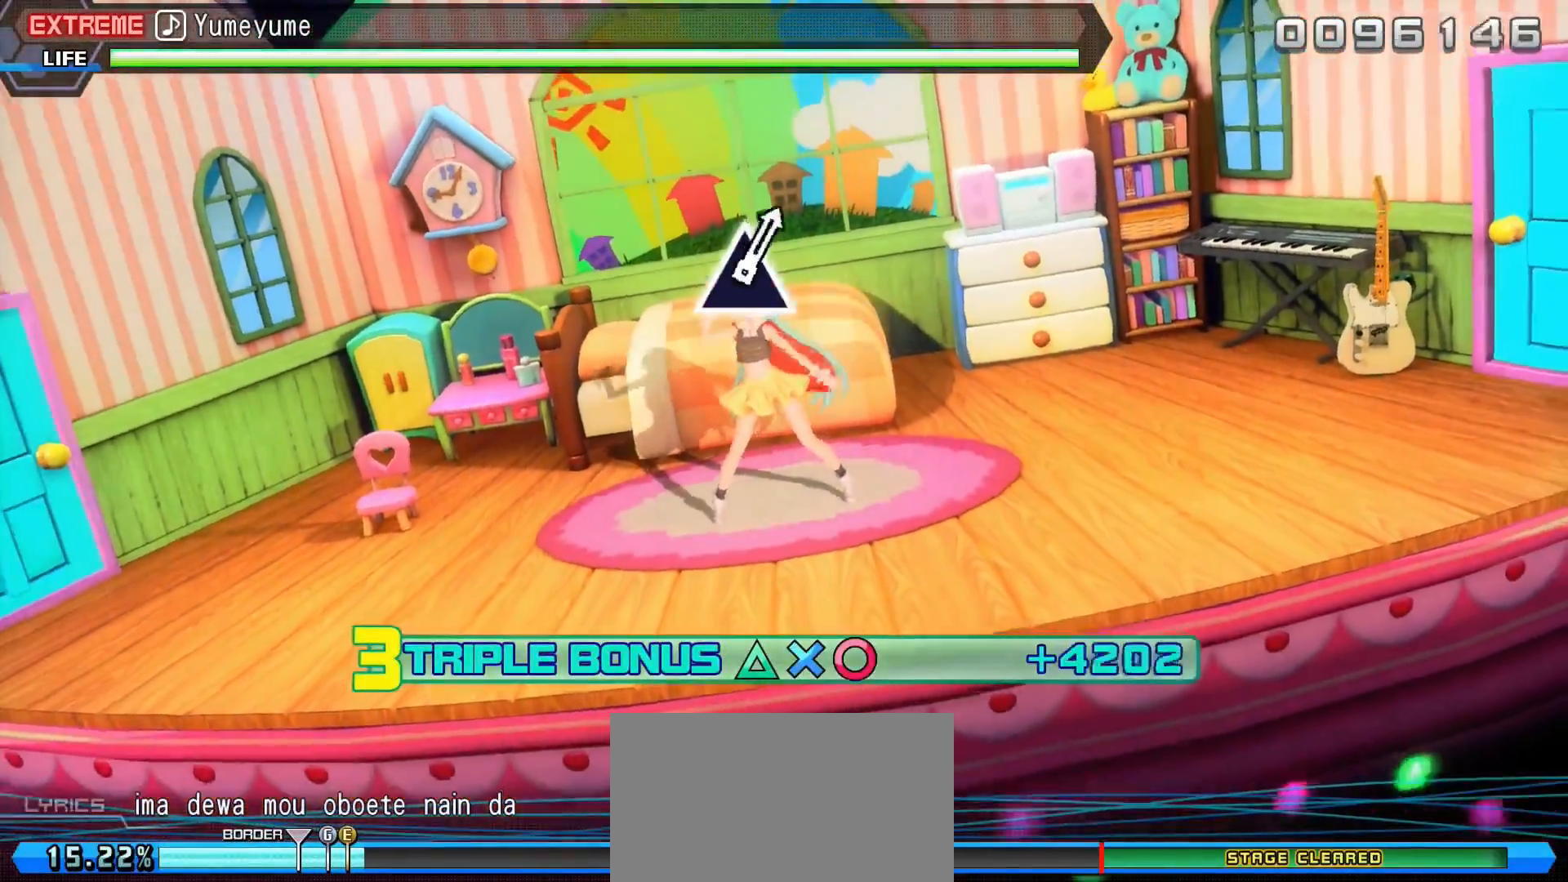
{"buttons": ["L1", "R1"], "events": []}
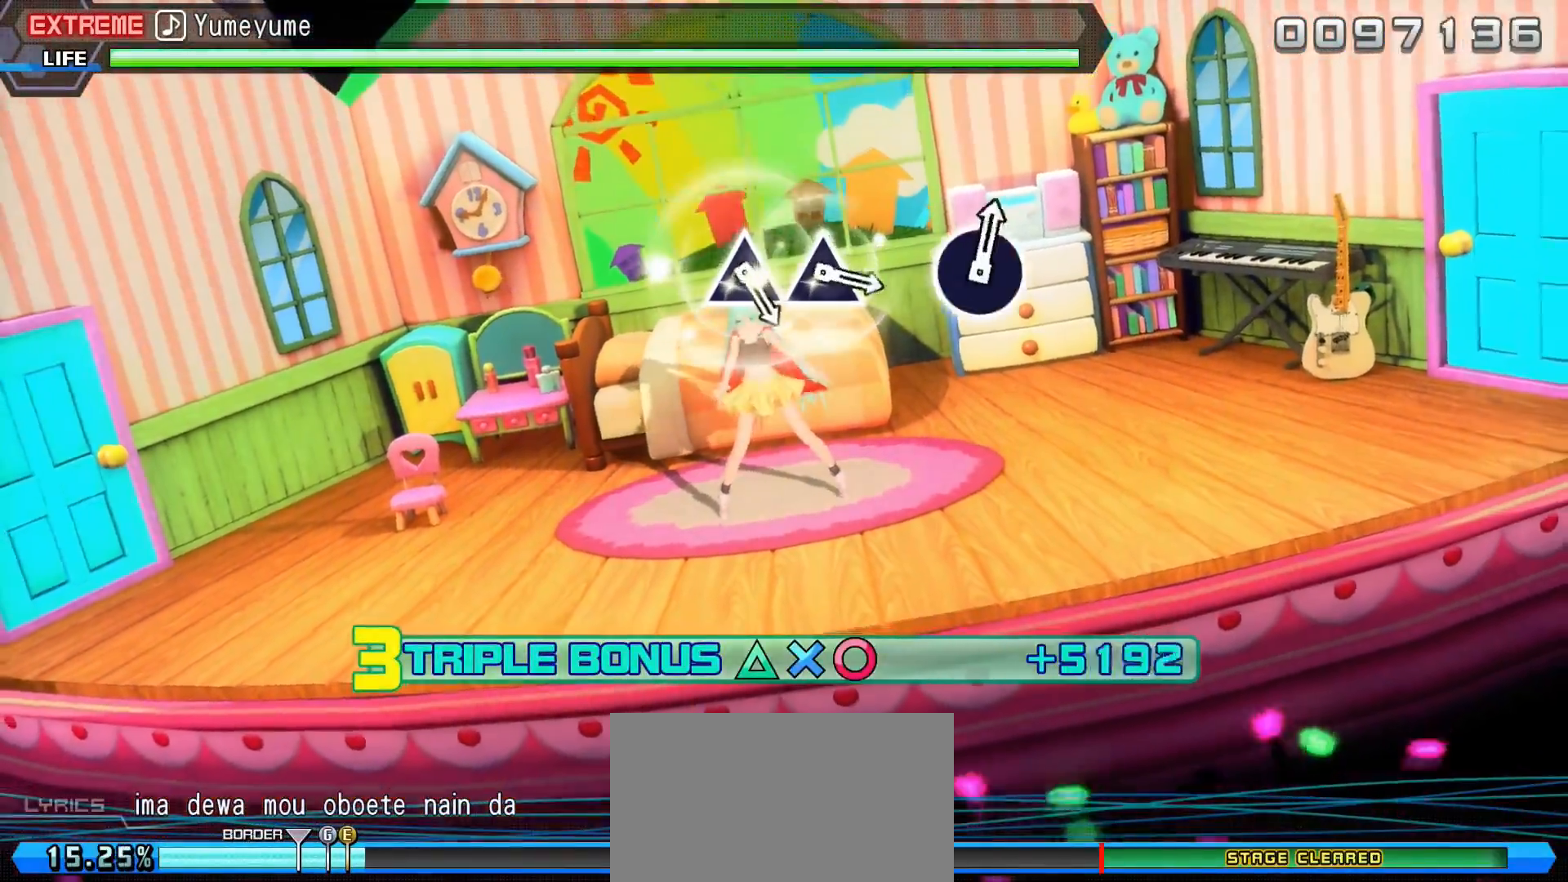
{"buttons": ["L1", "R1"], "events": []}
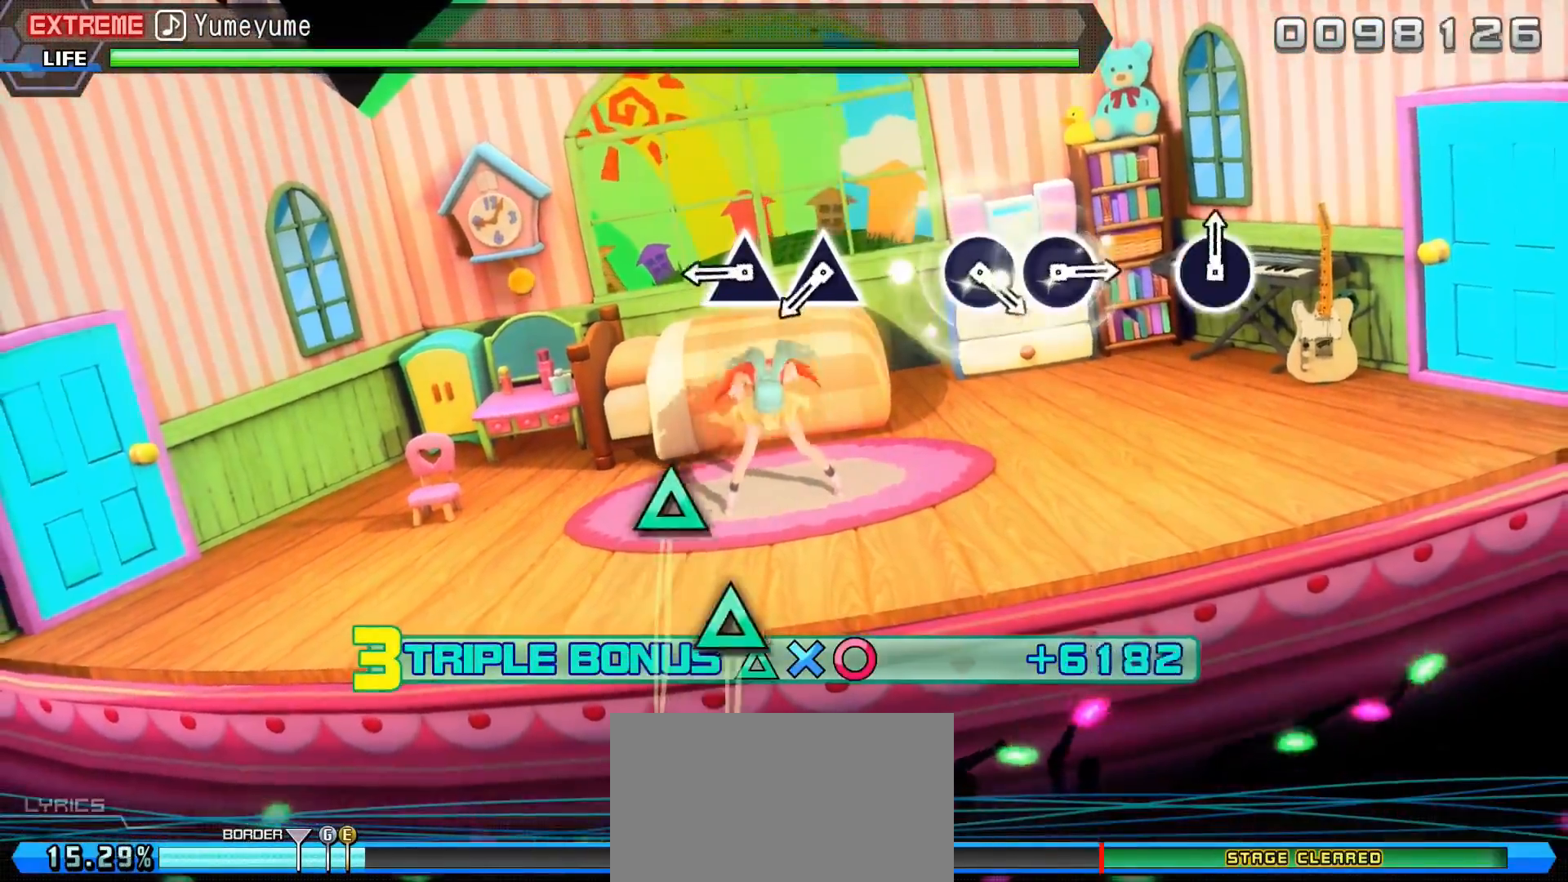
{"buttons": ["TRIANGLE", "L1", "R1"], "events": [[417, "TRIANGLE", "down"]]}
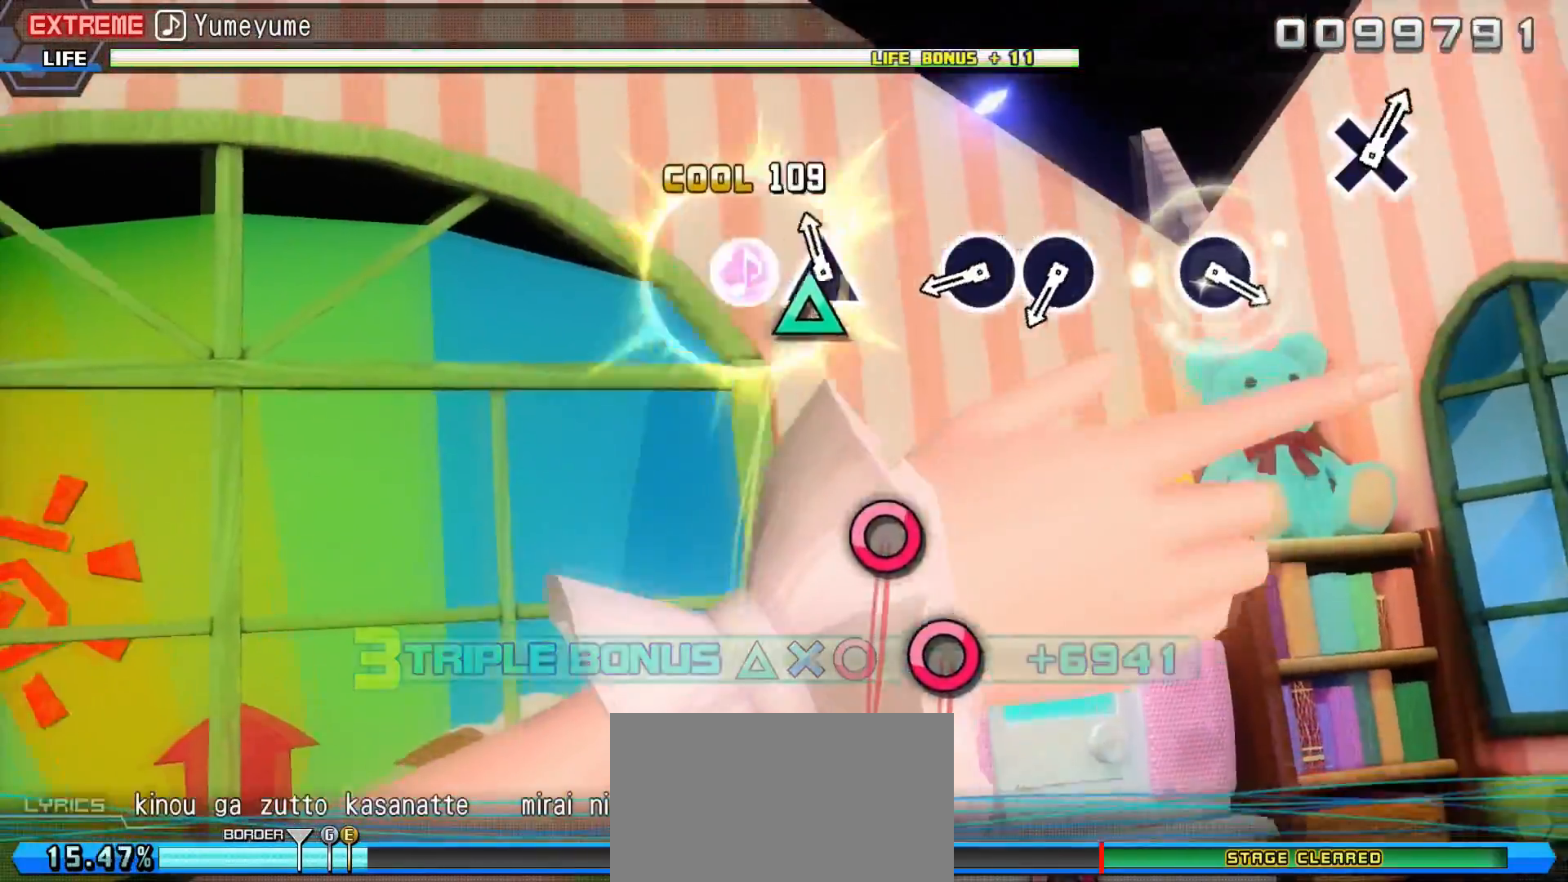
{"buttons": ["CIRCLE"], "events": [[50, "TRIANGLE", "up"], [100, "TRIANGLE", "down"], [150, "L1", "up"], [200, "TRIANGLE", "up"], [217, "R1", "up"], [484, "CIRCLE", "down"]]}
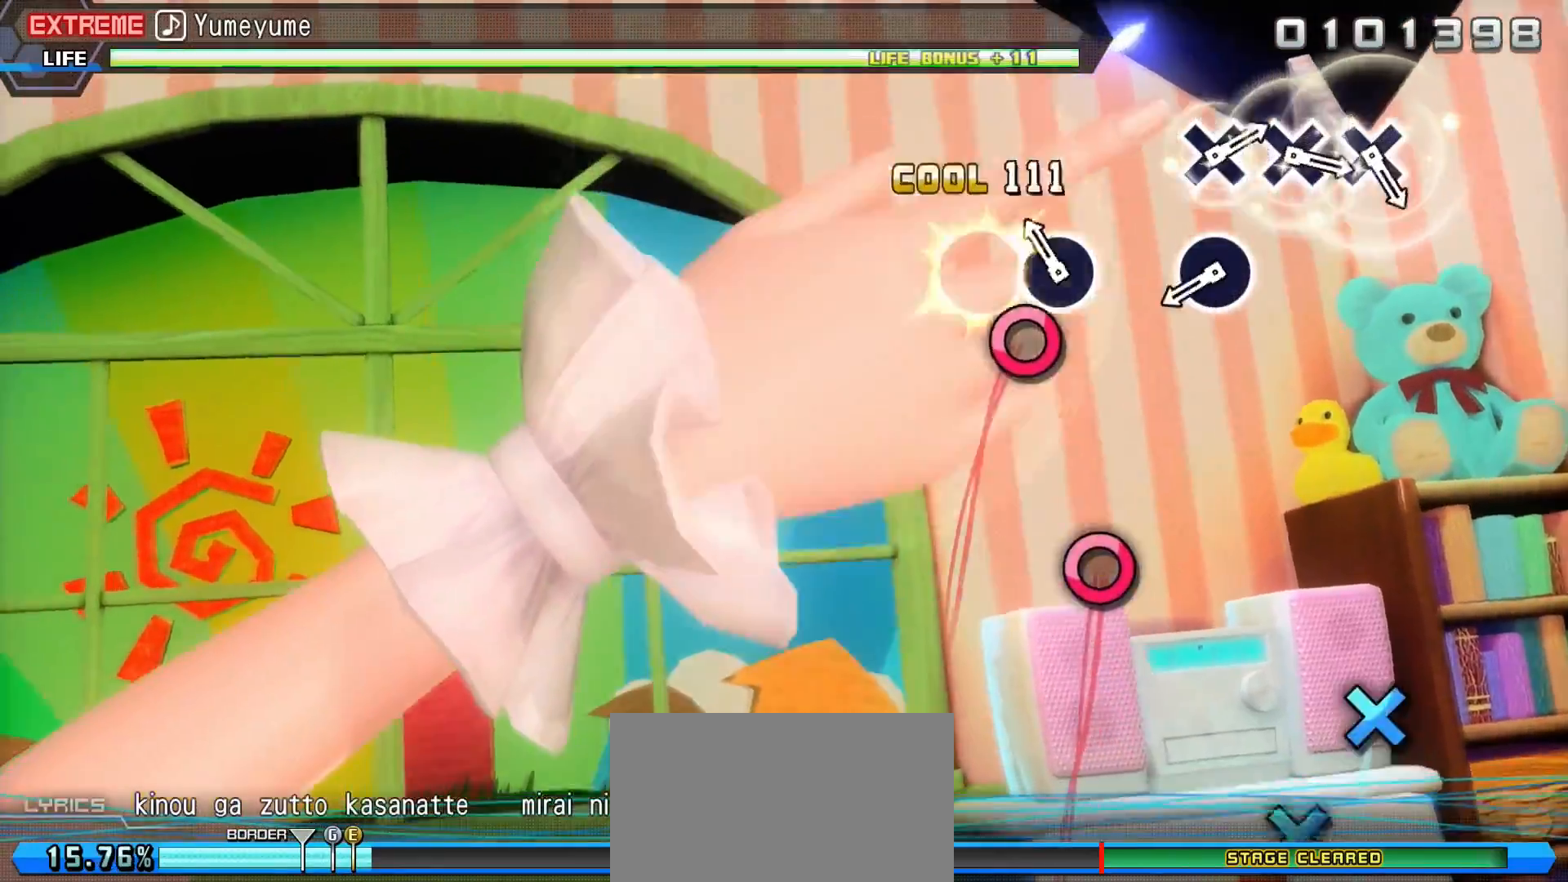
{"buttons": [], "events": [[66, "CIRCLE", "up"], [150, "CIRCLE", "down"], [267, "CIRCLE", "up"]]}
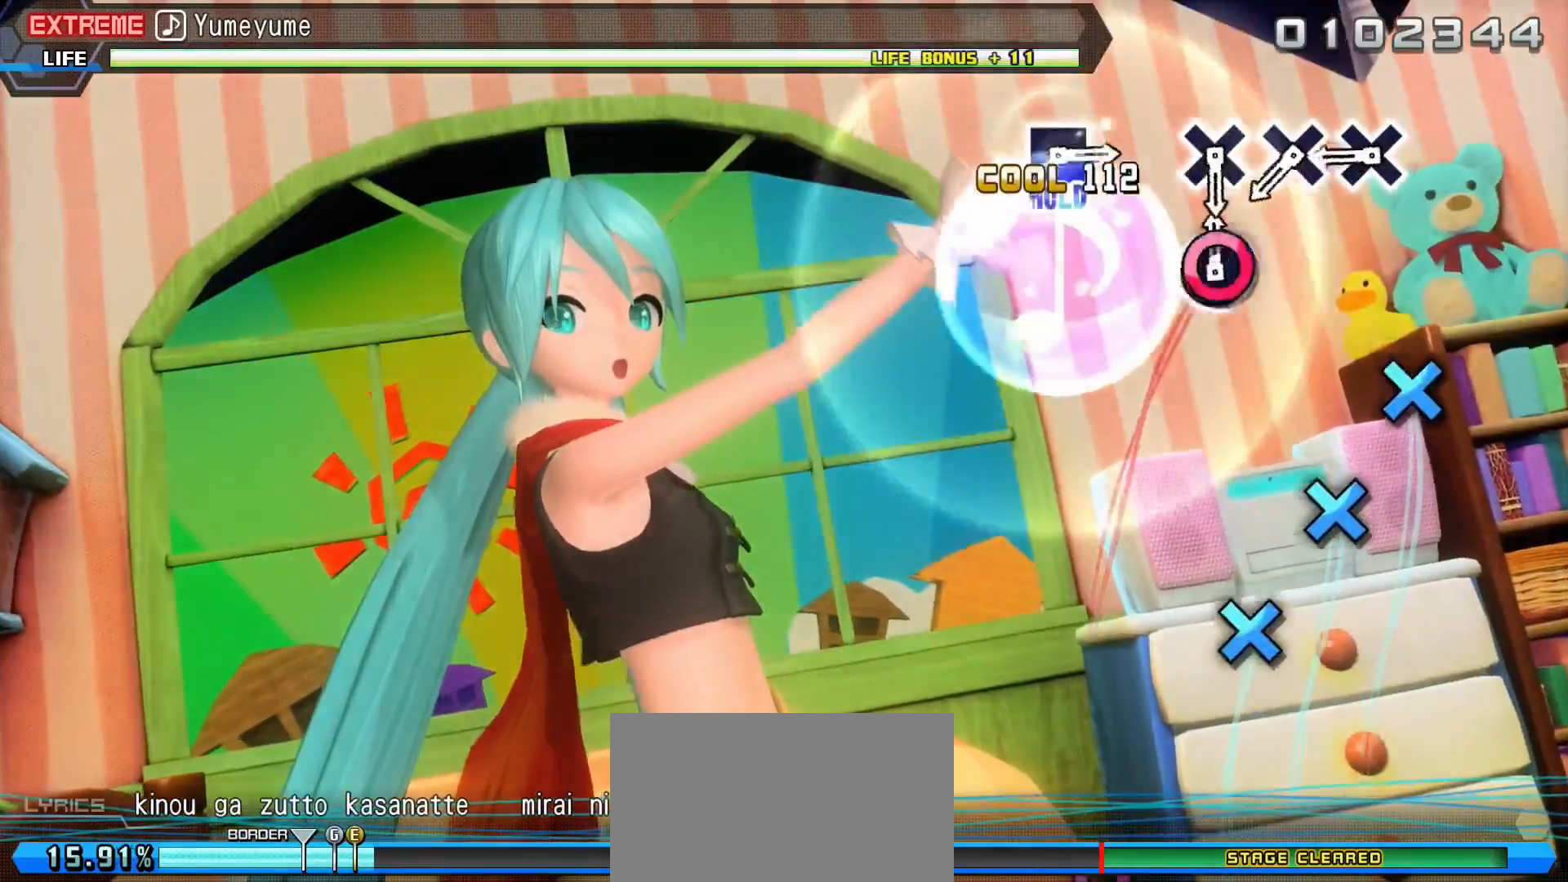
{"buttons": ["CROSS"], "events": [[50, "CIRCLE", "down"], [184, "CIRCLE", "up"], [434, "CROSS", "down"]]}
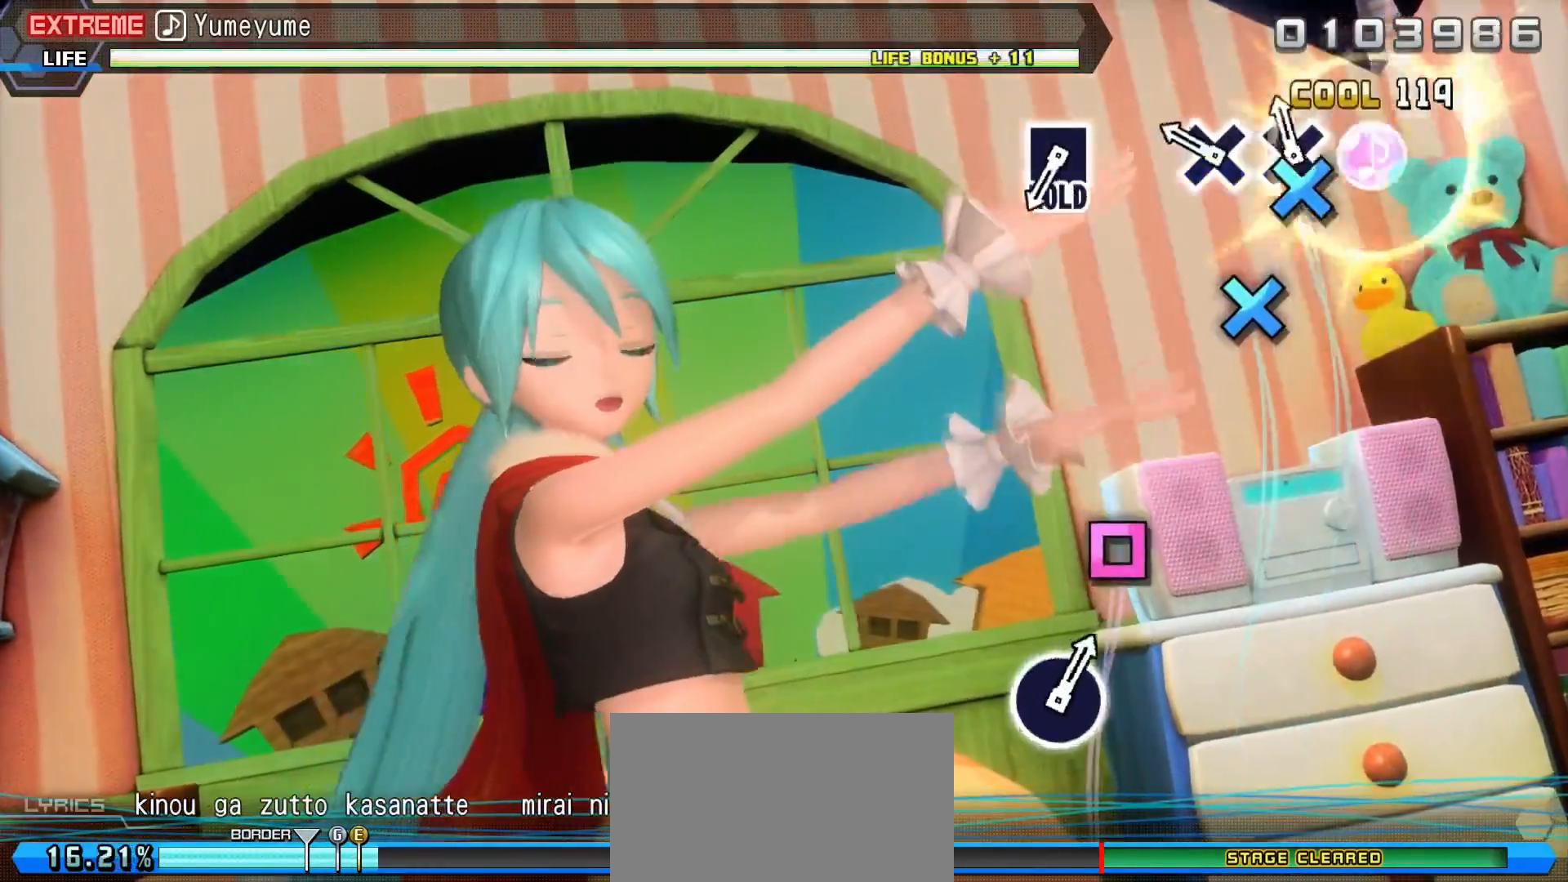
{"buttons": [], "events": [[33, "CROSS", "up"], [116, "CROSS", "down"], [217, "CROSS", "up"], [283, "CROSS", "down"], [400, "CROSS", "up"]]}
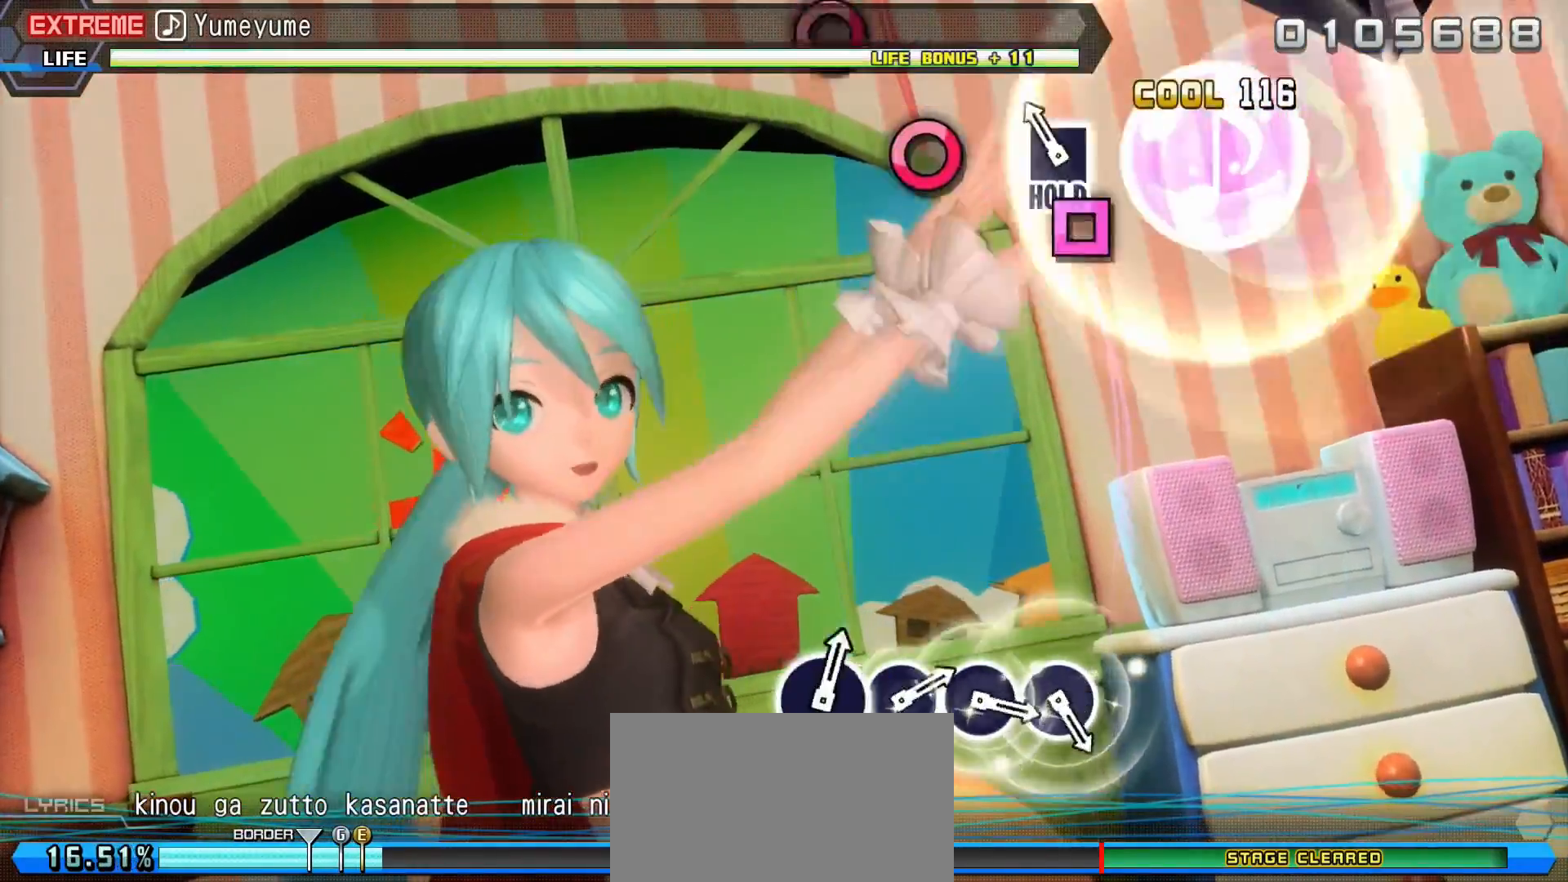
{"buttons": ["DPAD_LEFT"], "events": [[134, "SQUARE", "down"], [334, "DPAD_LEFT", "down"], [467, "SQUARE", "up"]]}
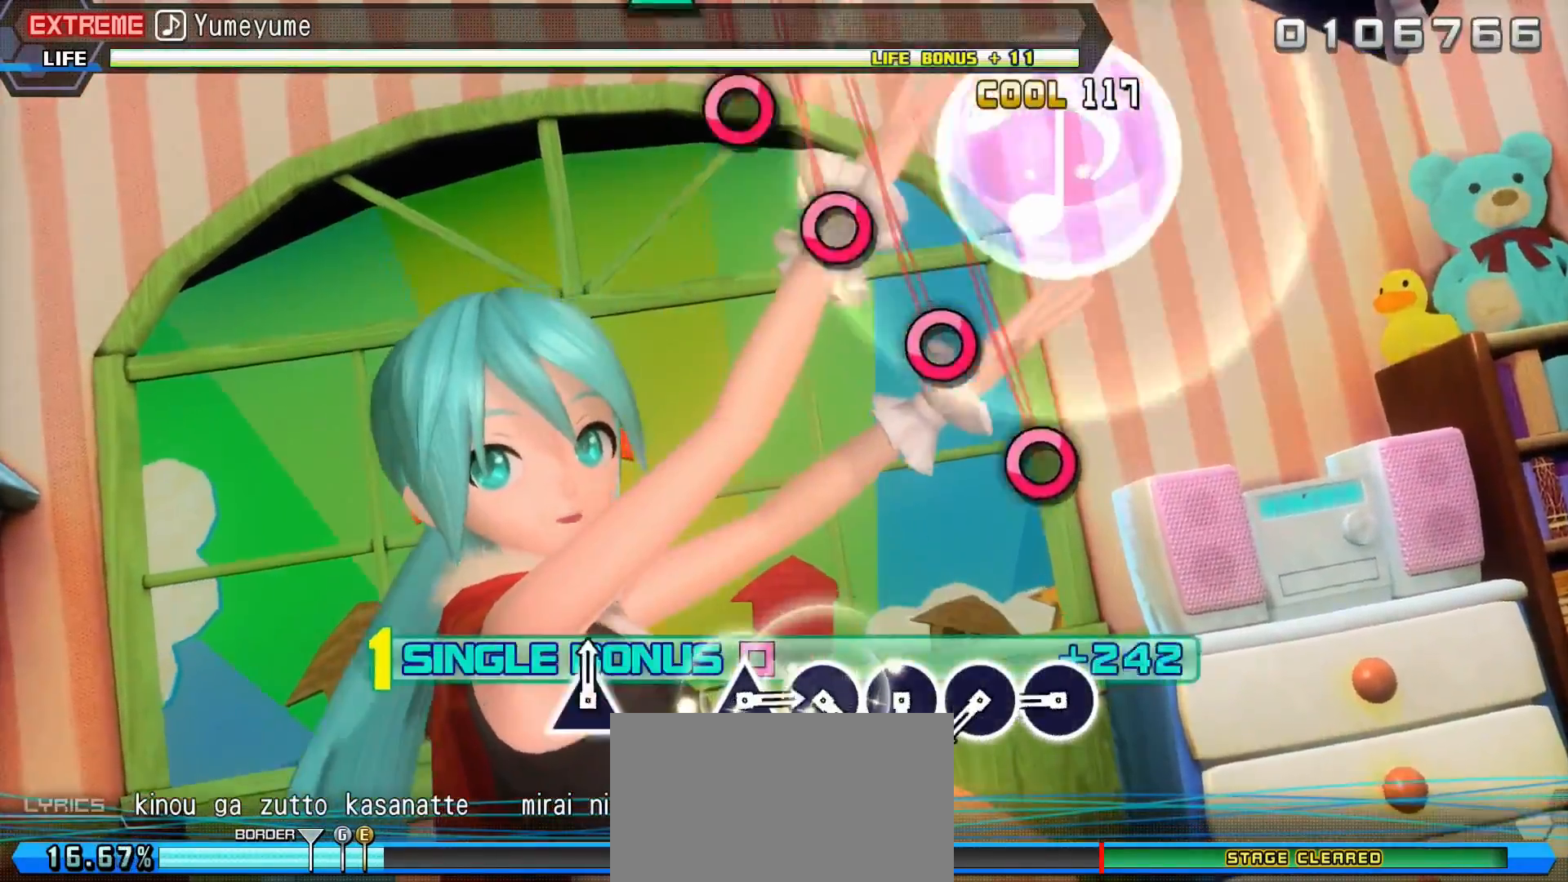
{"buttons": ["DPAD_LEFT"], "events": [[417, "CIRCLE", "down"], [500, "CIRCLE", "up"]]}
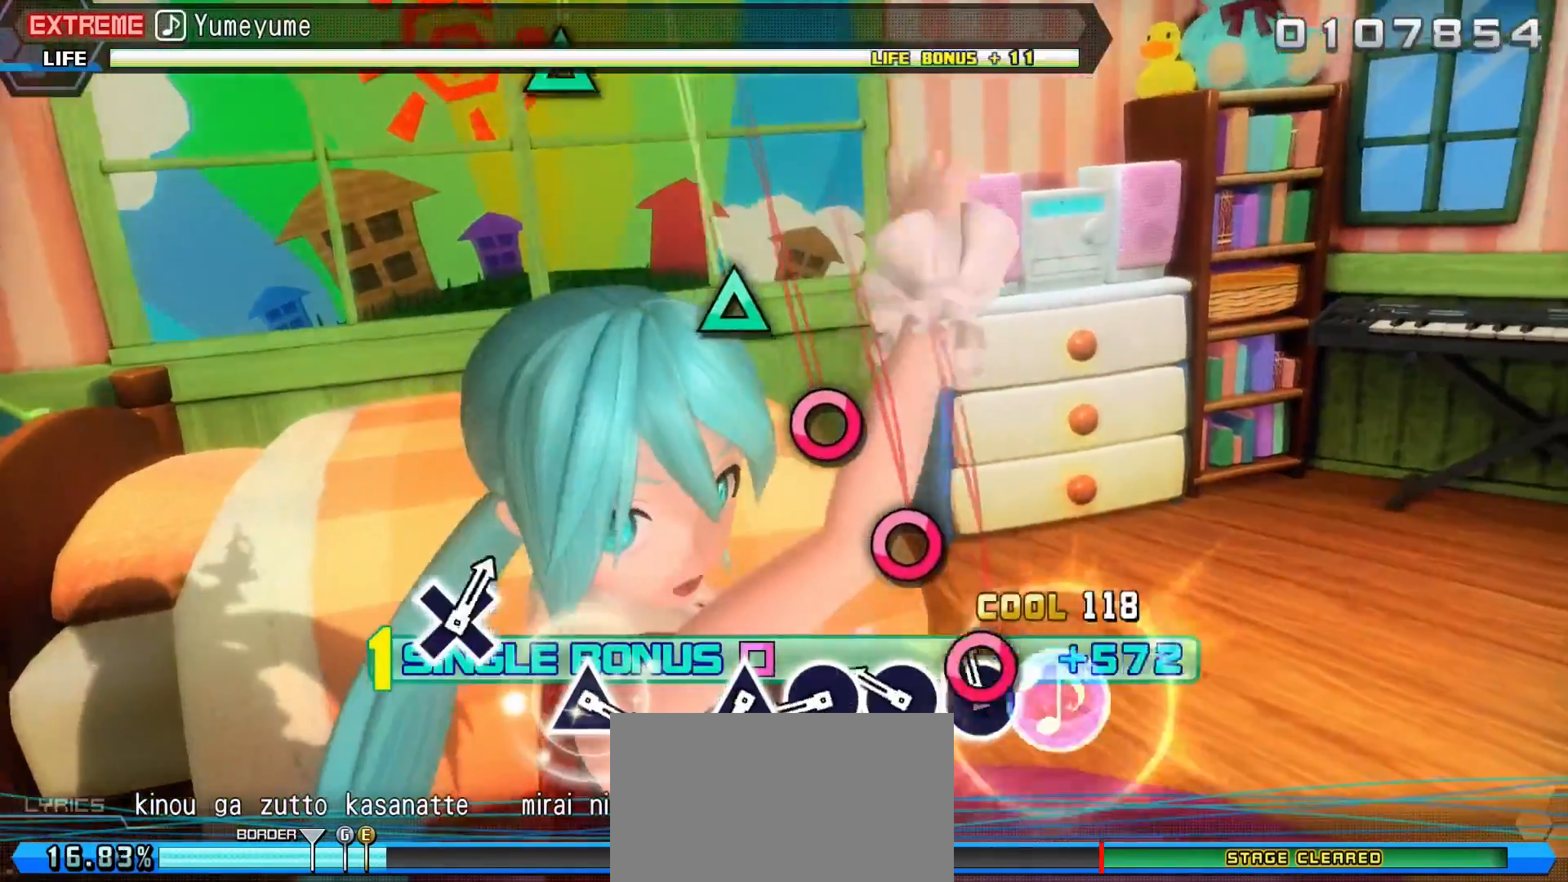
{"buttons": ["CIRCLE", "DPAD_LEFT"], "events": [[117, "CIRCLE", "down"], [200, "CIRCLE", "up"], [300, "CIRCLE", "down"], [384, "CIRCLE", "up"], [467, "CIRCLE", "down"]]}
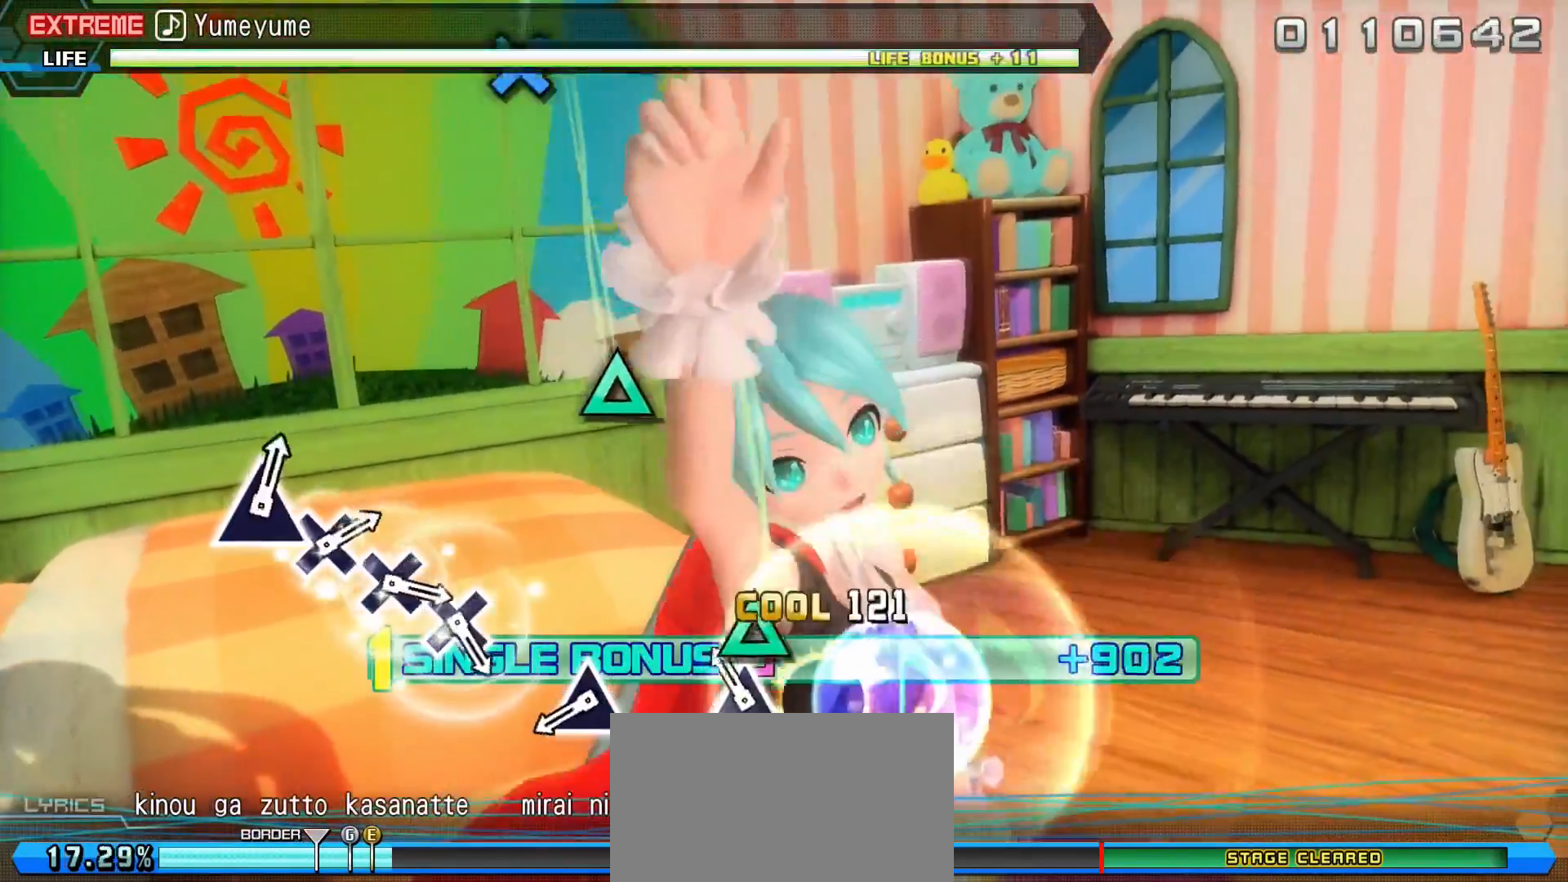
{"buttons": ["DPAD_LEFT"], "events": [[50, "CIRCLE", "up"], [166, "TRIANGLE", "down"], [250, "TRIANGLE", "up"]]}
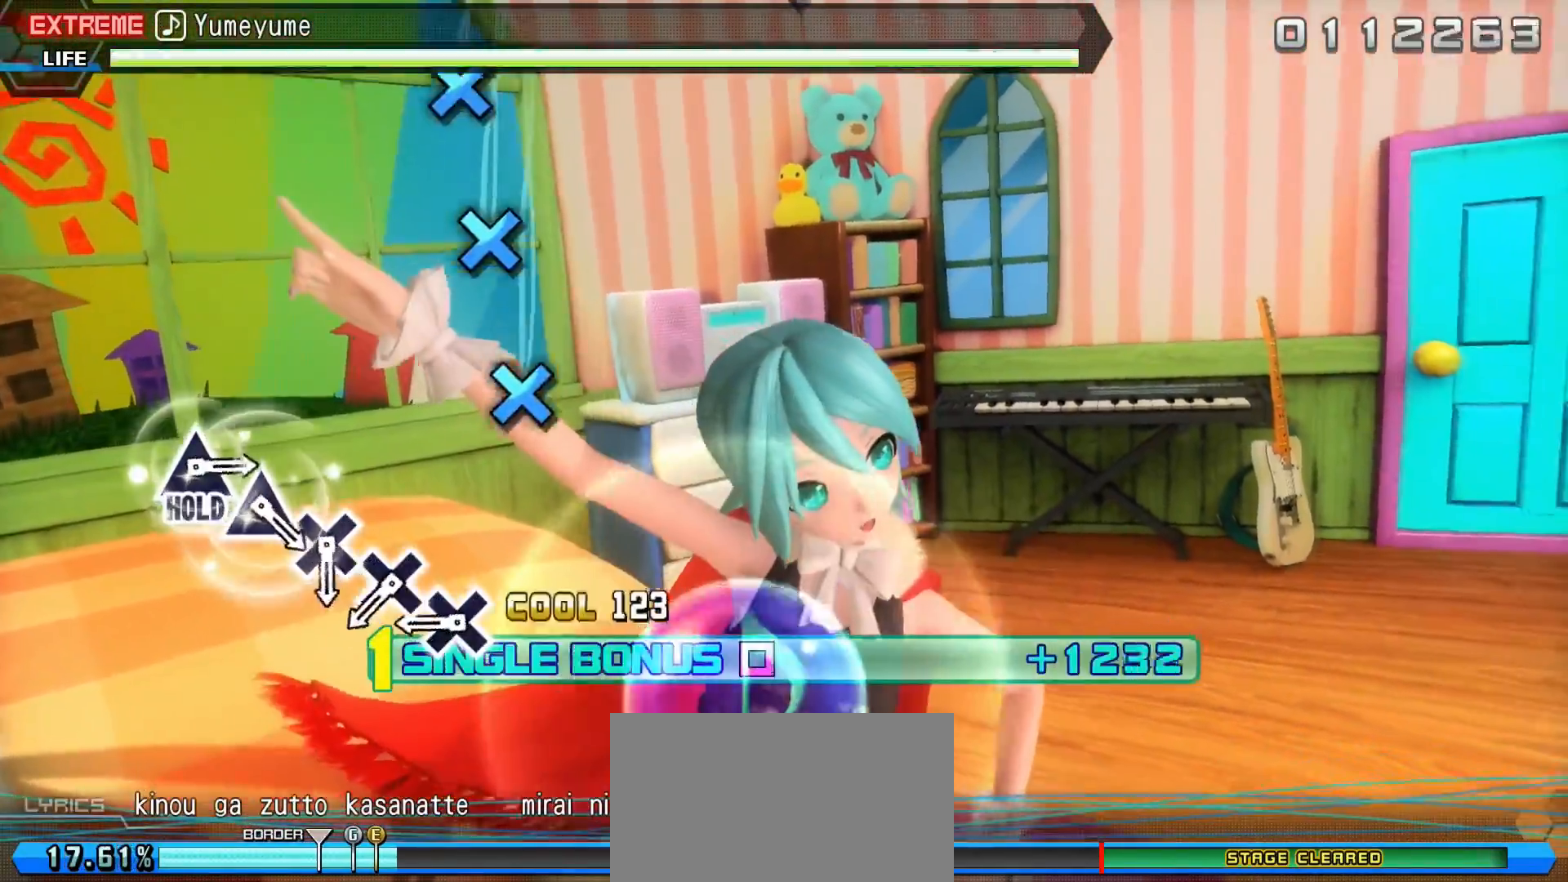
{"buttons": ["DPAD_LEFT"], "events": [[33, "TRIANGLE", "down"], [134, "TRIANGLE", "up"], [417, "CROSS", "down"], [501, "CROSS", "up"]]}
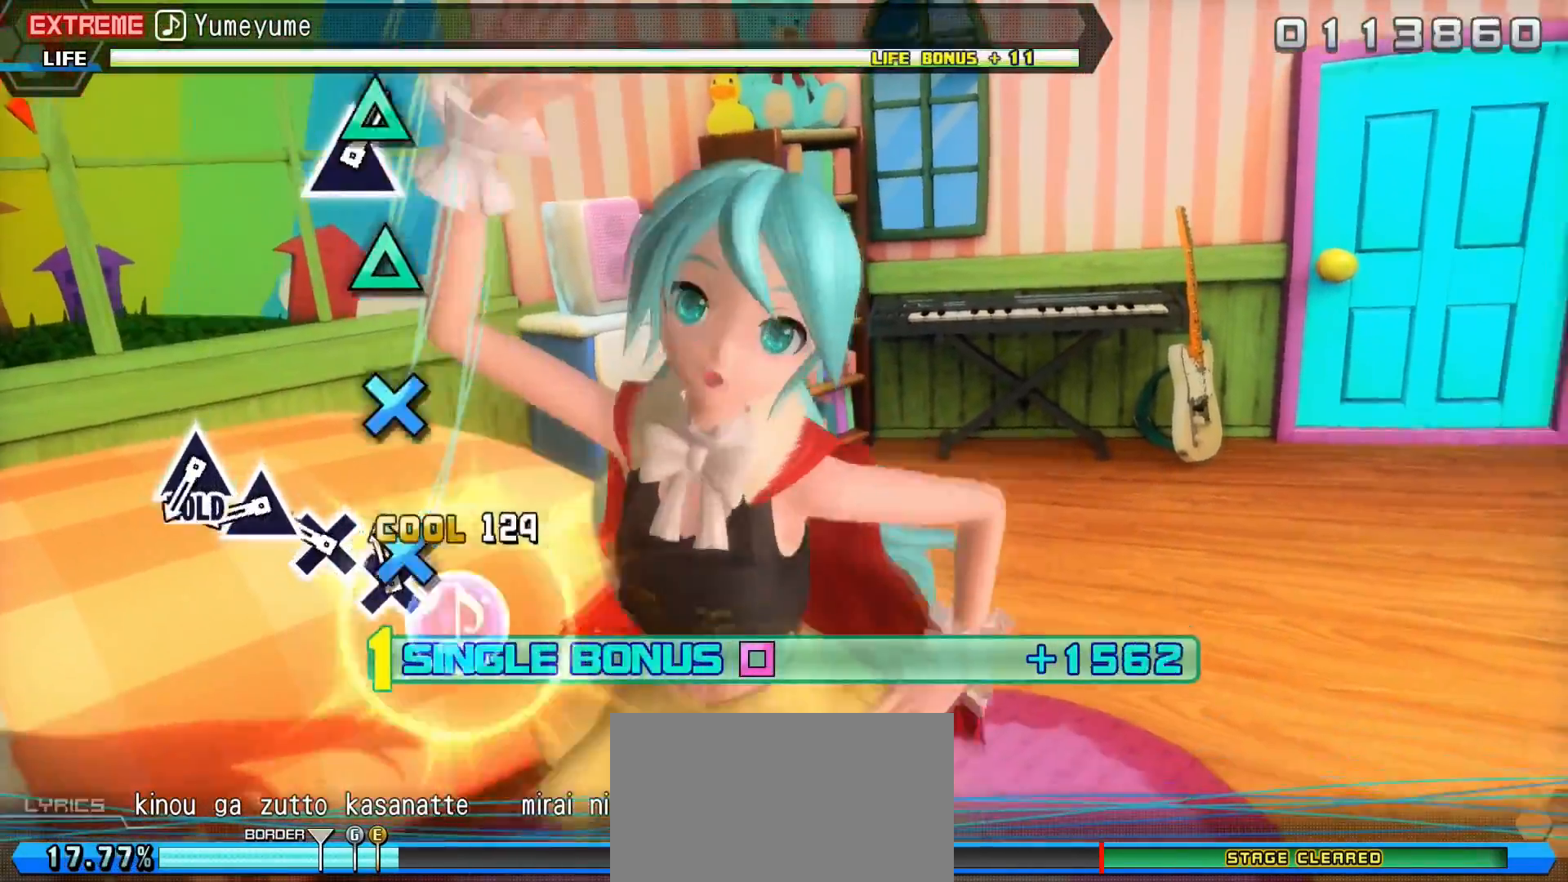
{"buttons": ["TRIANGLE", "DPAD_LEFT"], "events": [[100, "CROSS", "down"], [200, "CROSS", "up"], [283, "CROSS", "down"], [350, "CROSS", "up"], [467, "TRIANGLE", "down"]]}
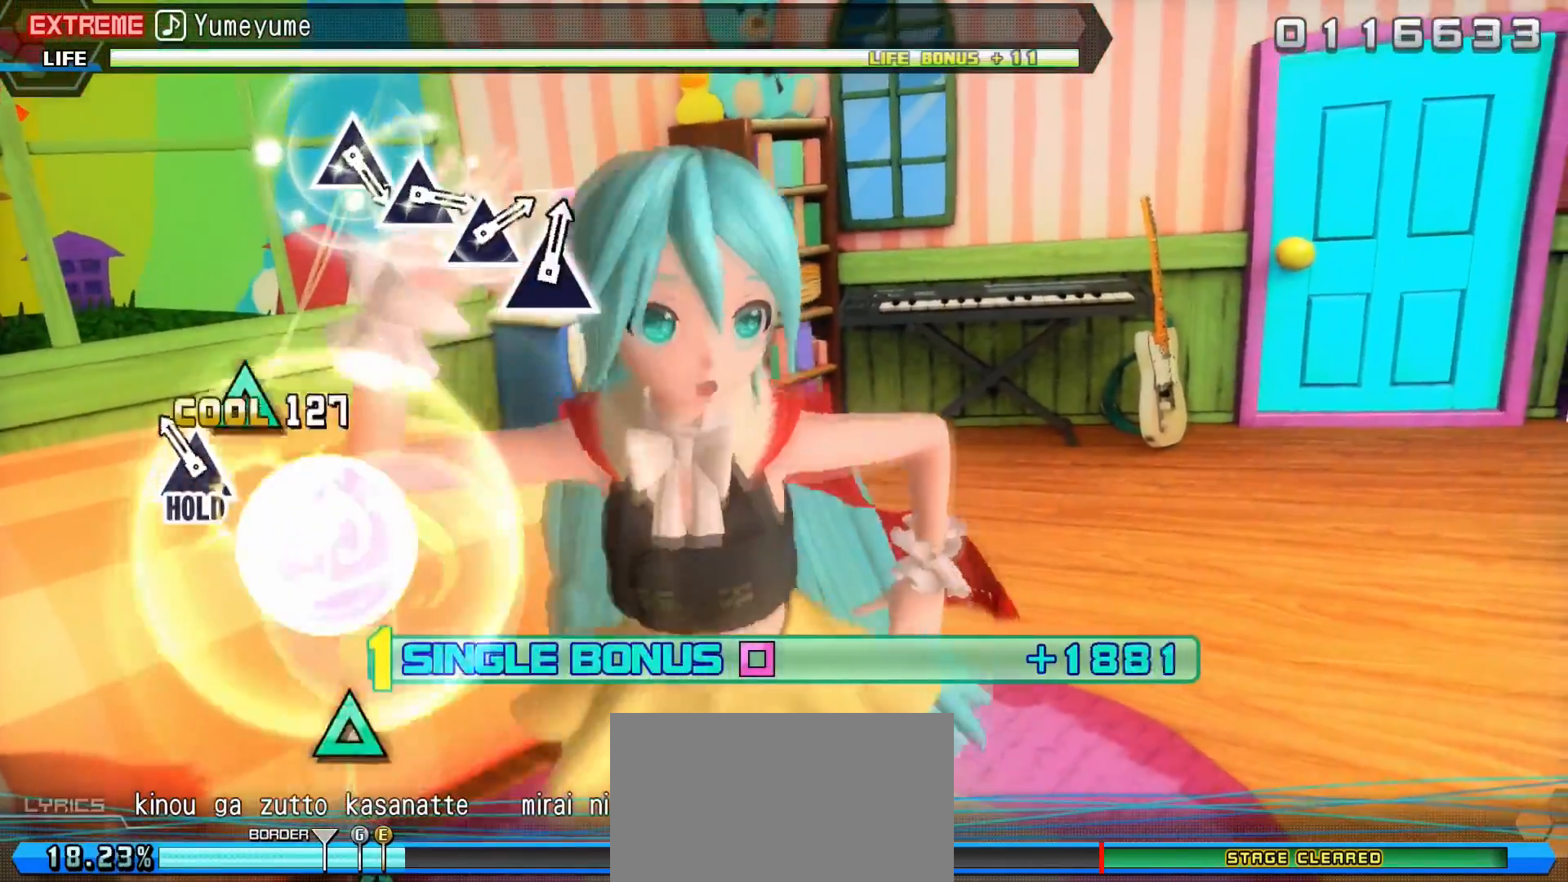
{"buttons": ["L2"], "events": [[67, "TRIANGLE", "up"], [150, "TRIANGLE", "down"], [350, "L2", "down"], [467, "DPAD_LEFT", "up"], [467, "TRIANGLE", "up"]]}
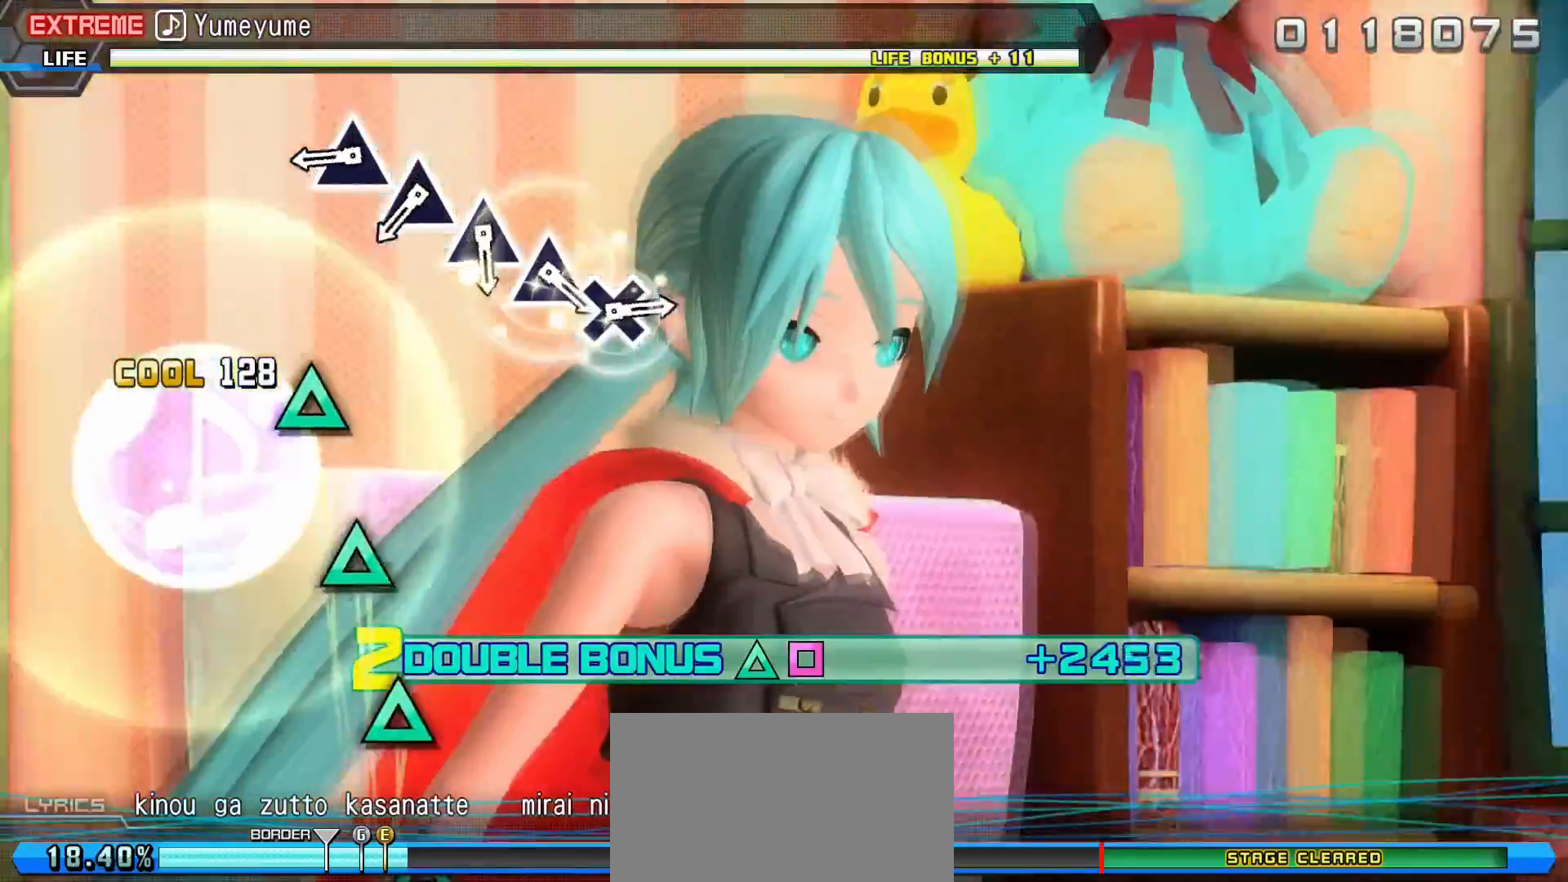
{"buttons": ["TRIANGLE", "L2"], "events": [[433, "TRIANGLE", "down"]]}
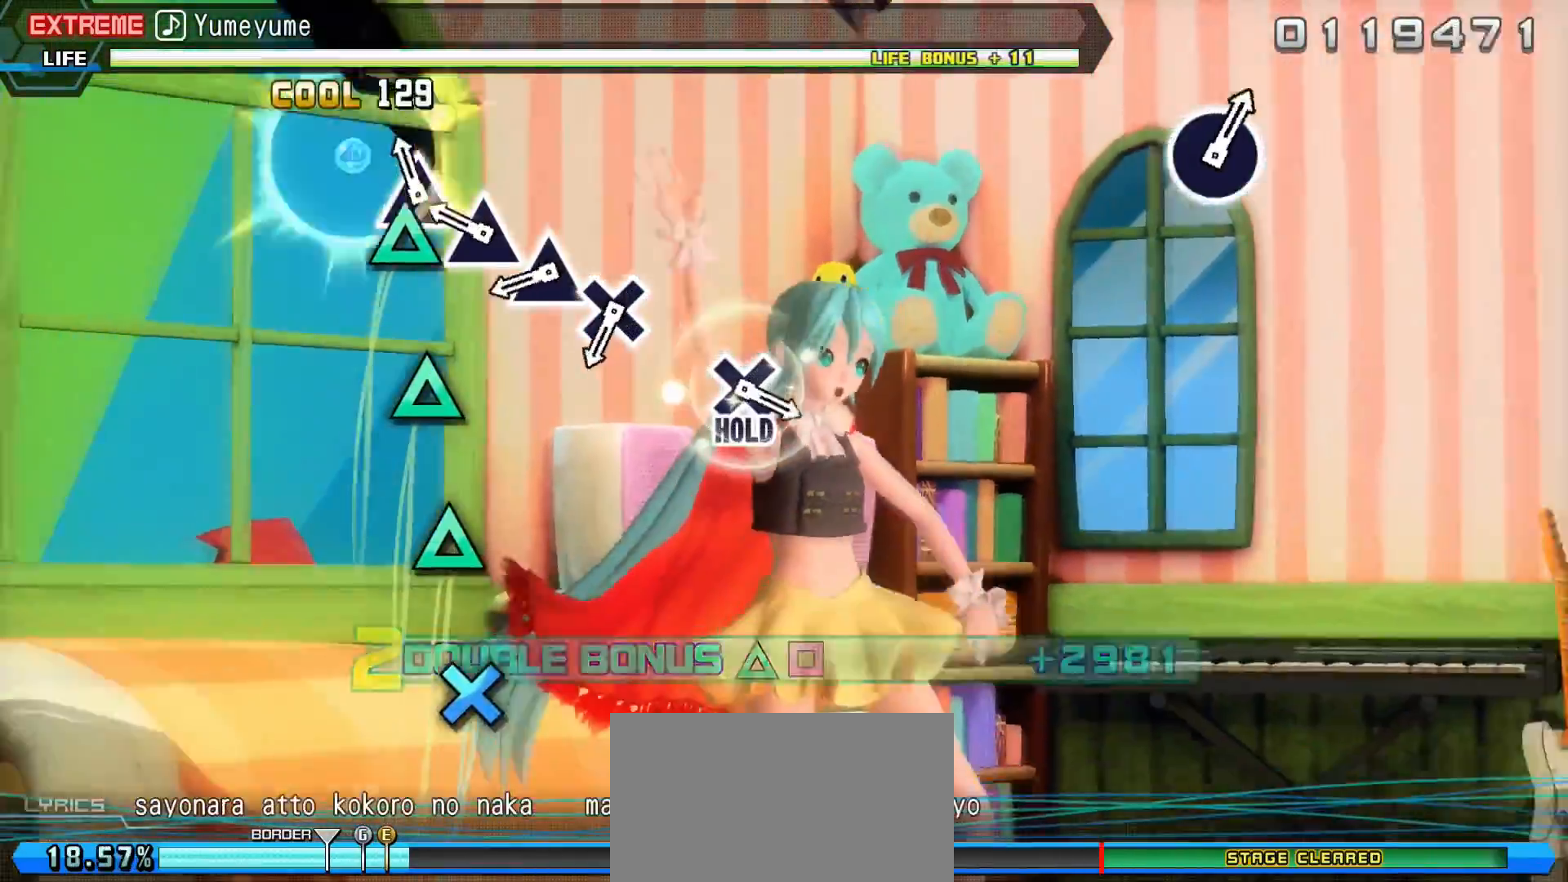
{"buttons": ["TRIANGLE", "L2"], "events": [[17, "TRIANGLE", "up"], [117, "TRIANGLE", "down"], [200, "TRIANGLE", "up"], [317, "TRIANGLE", "down"], [401, "TRIANGLE", "up"], [501, "TRIANGLE", "down"]]}
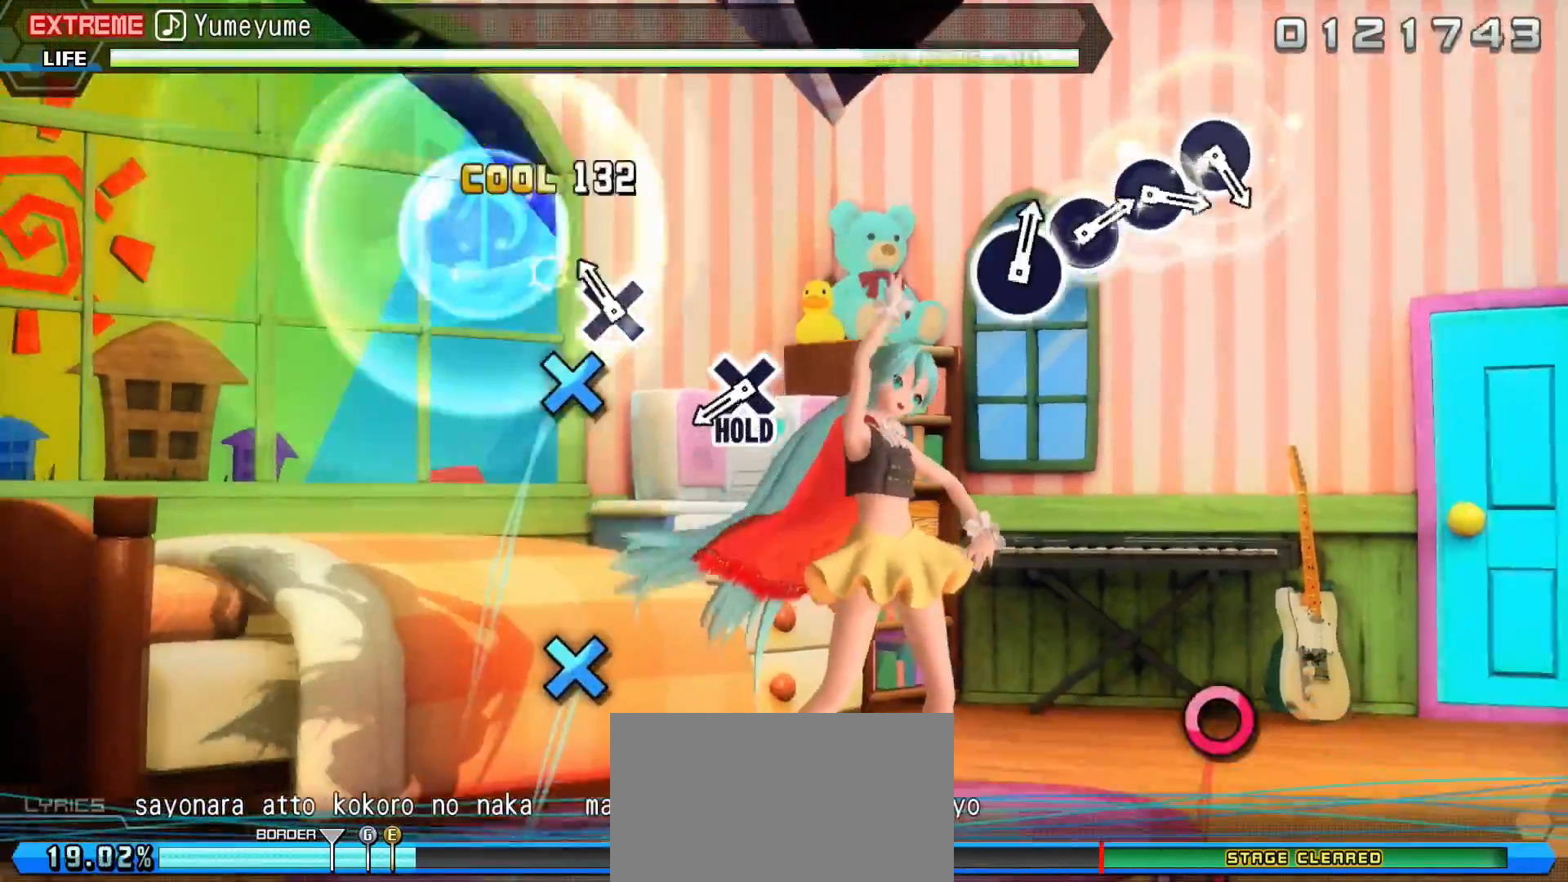
{"buttons": [], "events": [[66, "TRIANGLE", "up"], [116, "L2", "up"], [166, "CROSS", "down"], [283, "CROSS", "up"]]}
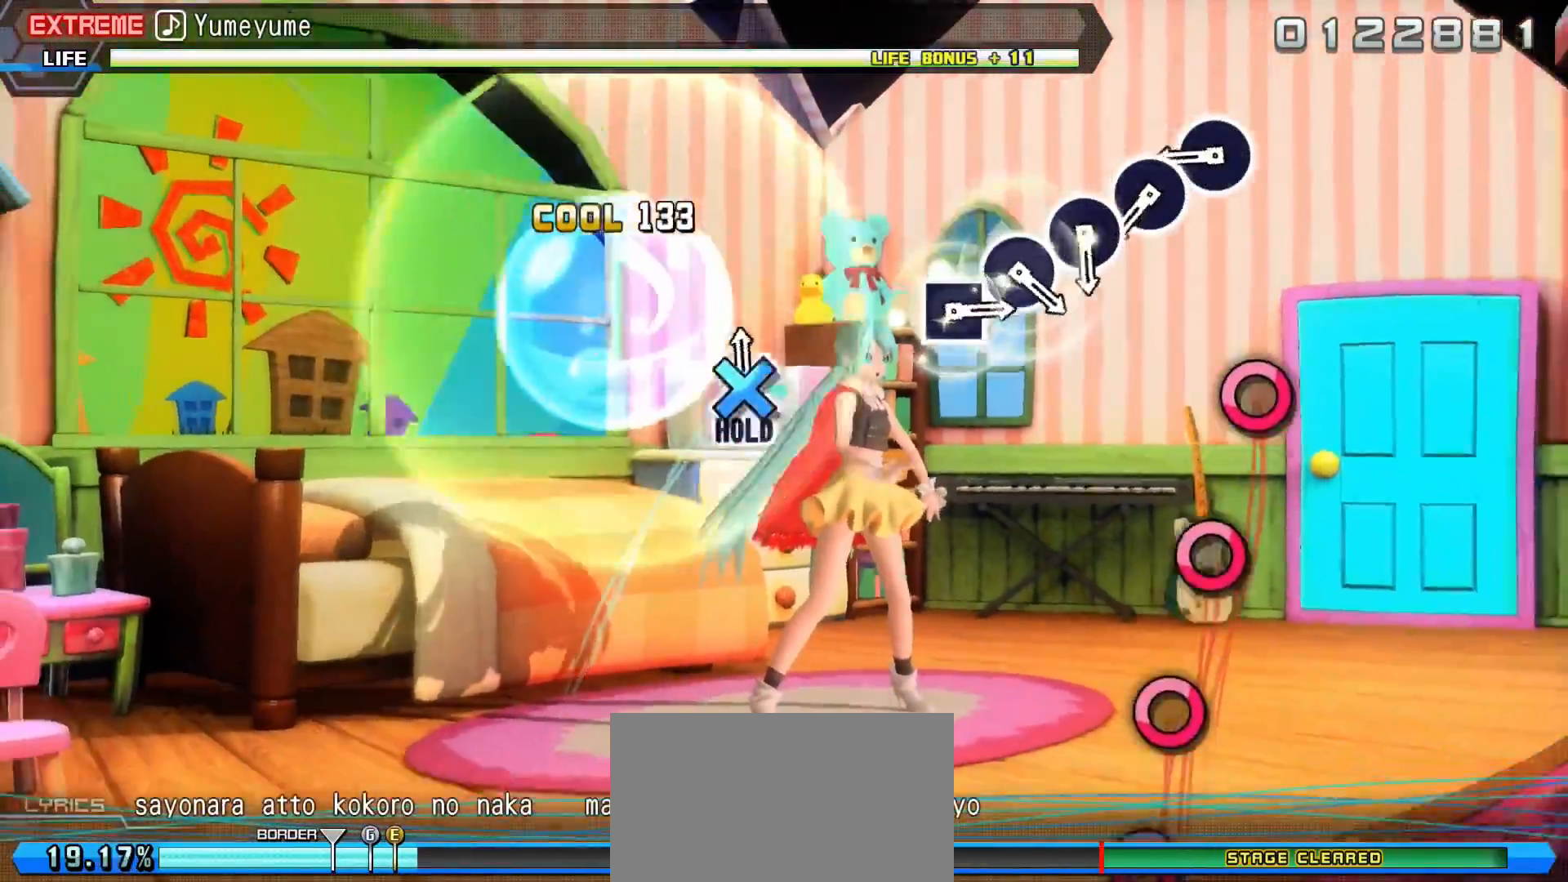
{"buttons": ["DPAD_DOWN"], "events": [[50, "DPAD_DOWN", "down"], [417, "CIRCLE", "down"], [501, "CIRCLE", "up"]]}
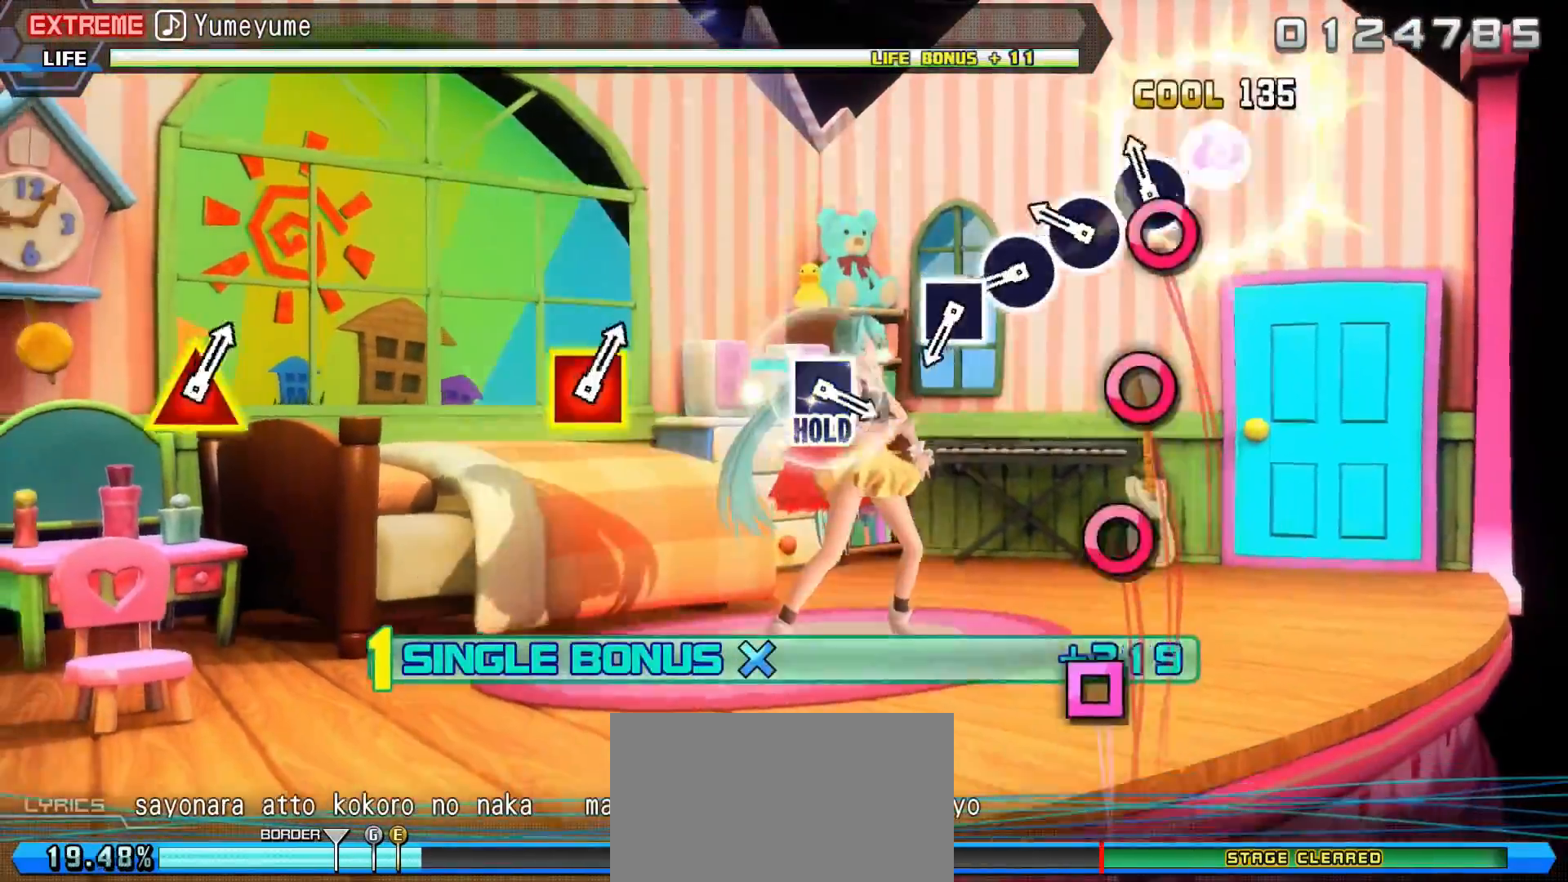
{"buttons": ["CIRCLE", "DPAD_DOWN"], "events": [[116, "CIRCLE", "down"], [183, "CIRCLE", "up"], [283, "CIRCLE", "down"], [383, "CIRCLE", "up"], [483, "CIRCLE", "down"]]}
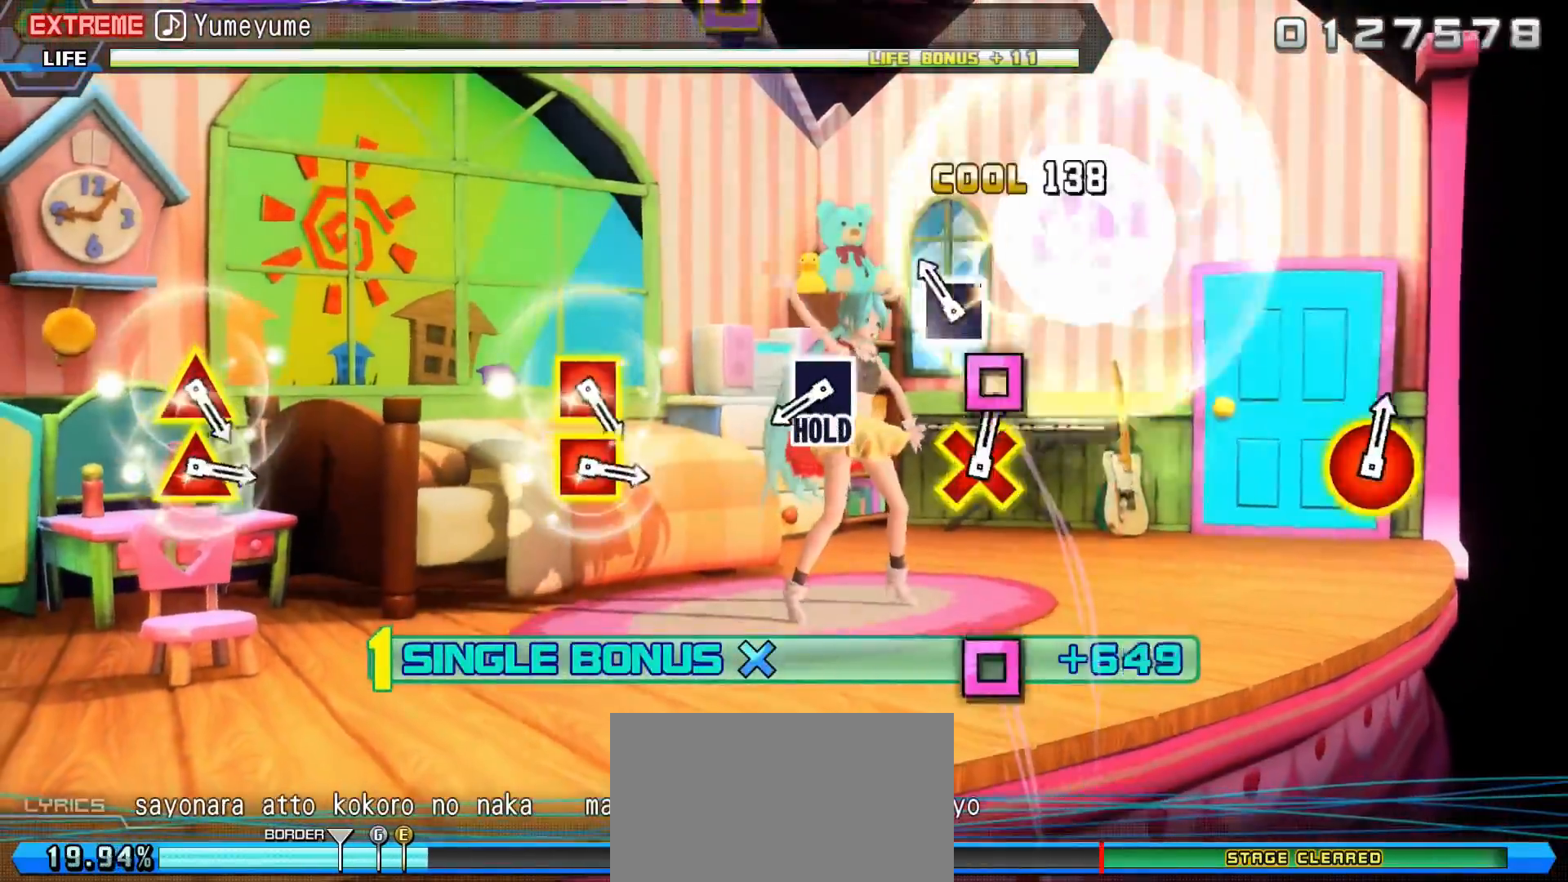
{"buttons": ["DPAD_DOWN"], "events": [[67, "CIRCLE", "up"], [167, "SQUARE", "down"], [300, "SQUARE", "up"]]}
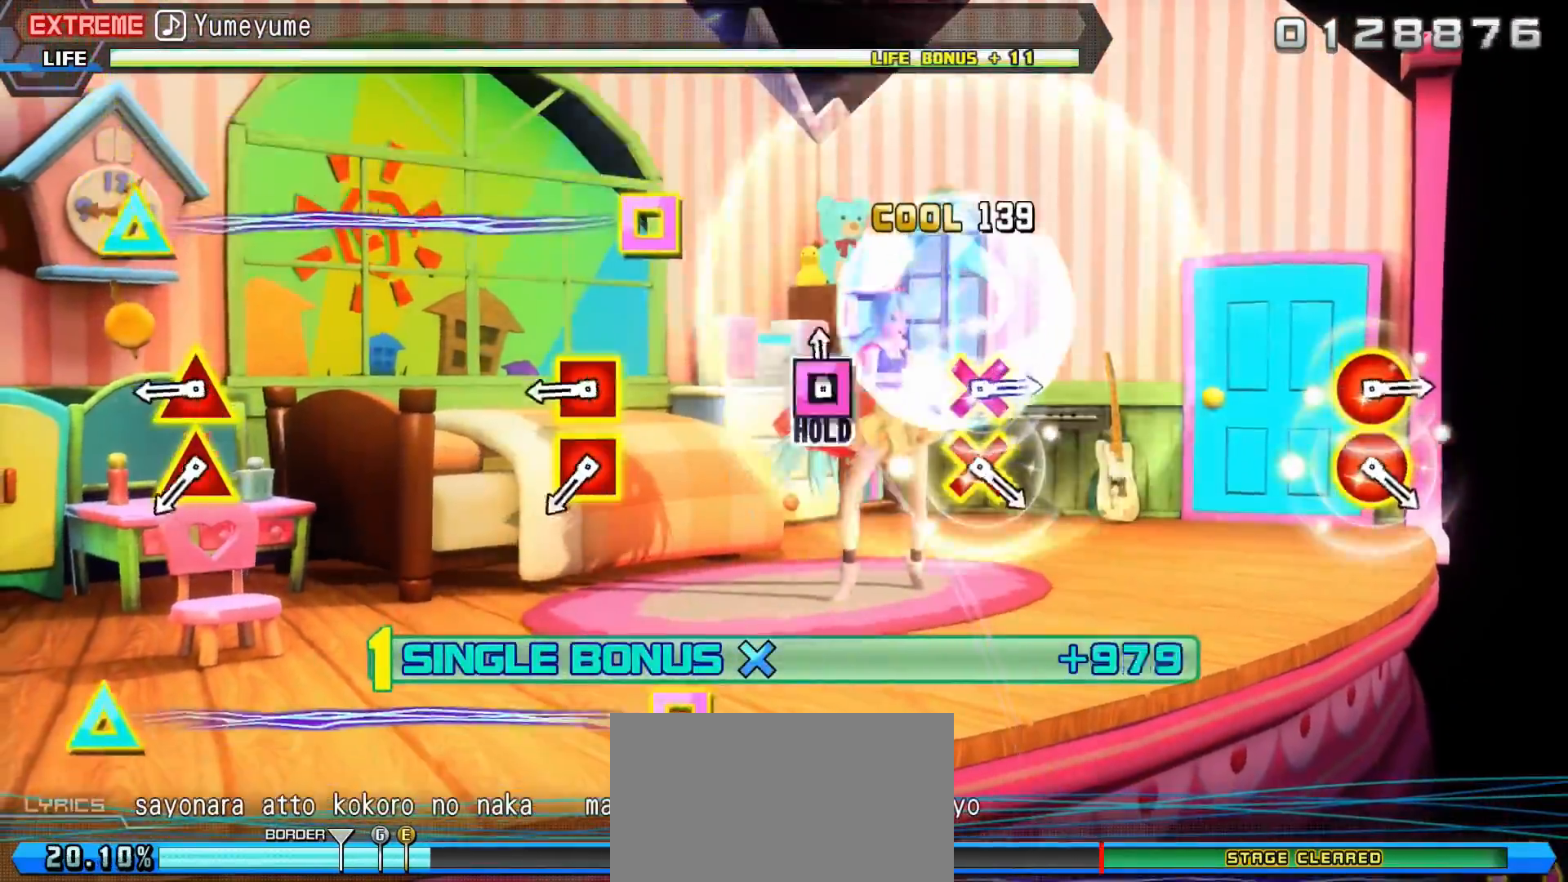
{"buttons": ["SQUARE", "L2", "DPAD_DOWN"], "events": [[33, "SQUARE", "down"], [417, "L2", "down"]]}
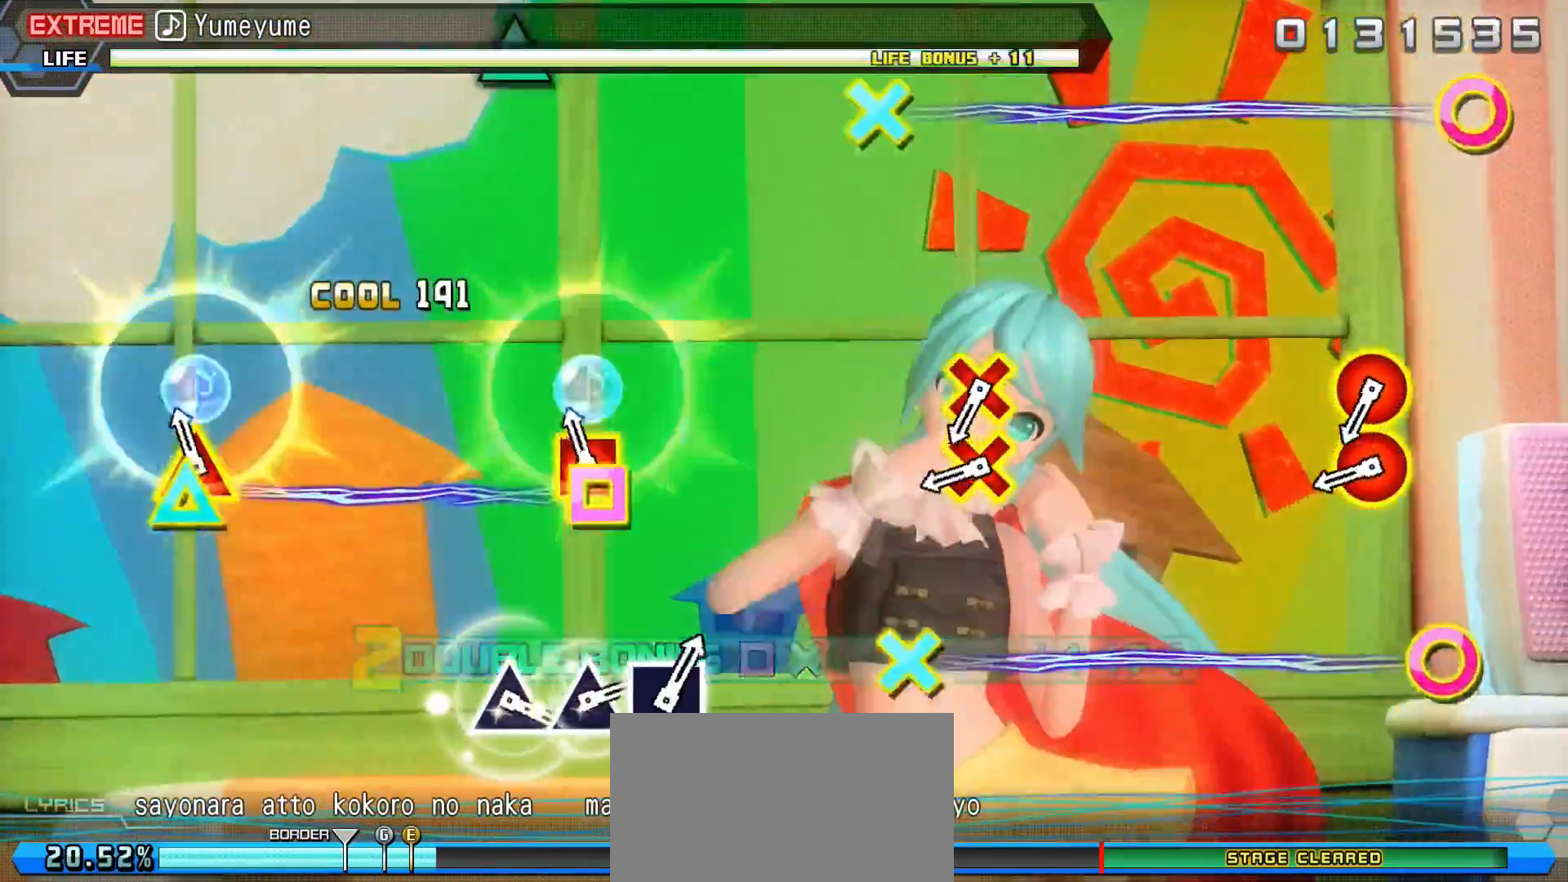
{"buttons": ["SQUARE", "R1", "DPAD_DOWN"], "events": [[17, "L2", "up"], [100, "L2", "down"], [217, "L2", "up"], [467, "R1", "down"]]}
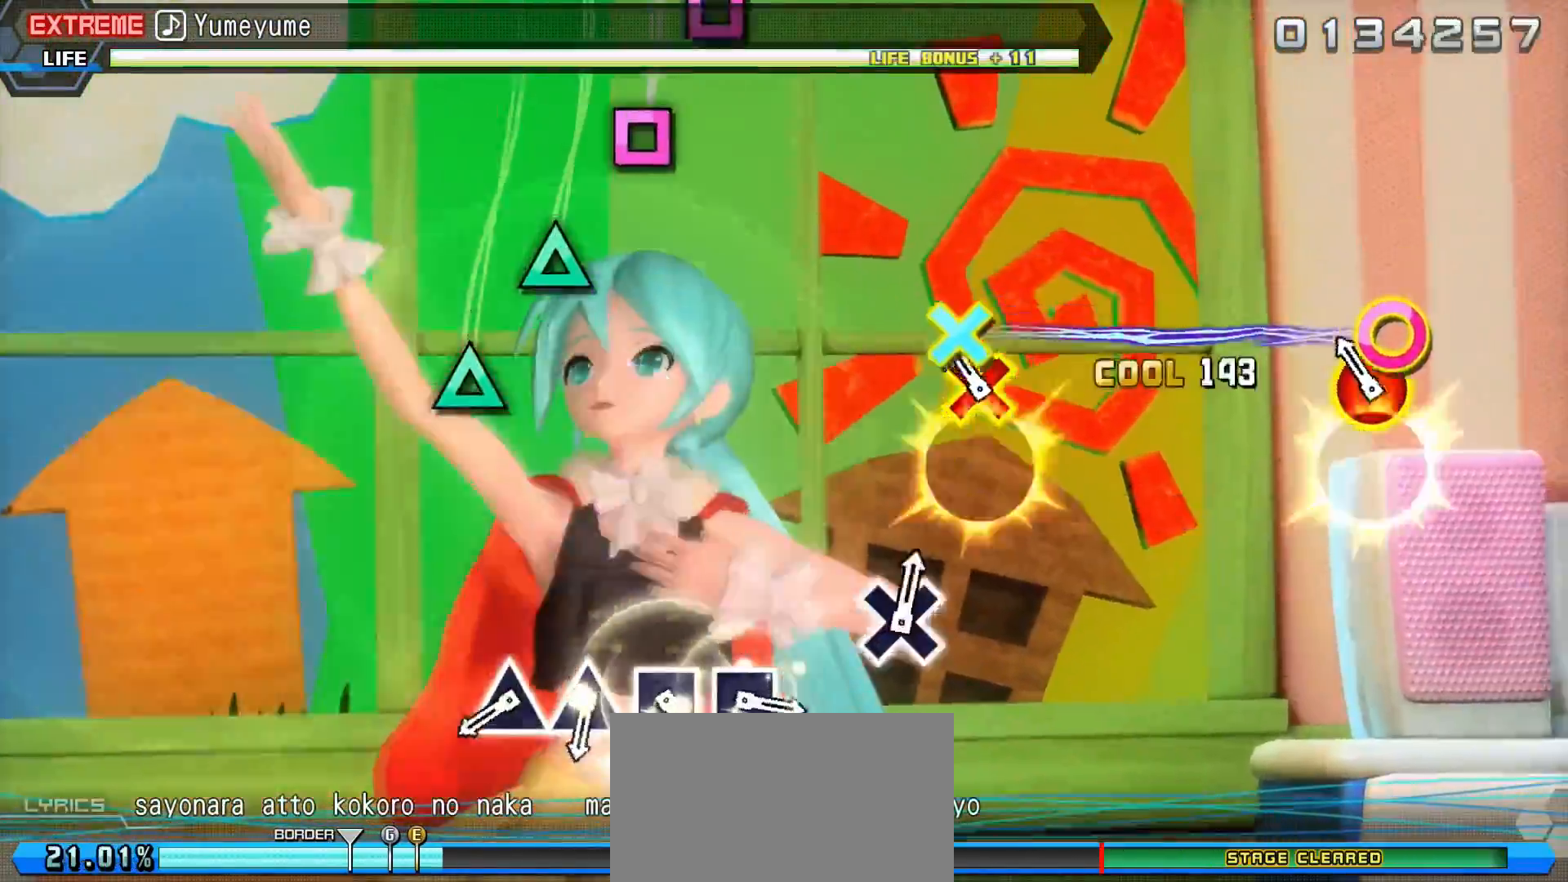
{"buttons": [], "events": [[33, "R1", "up"], [150, "R1", "down"], [166, "DPAD_DOWN", "up"], [183, "SQUARE", "up"], [233, "R1", "up"]]}
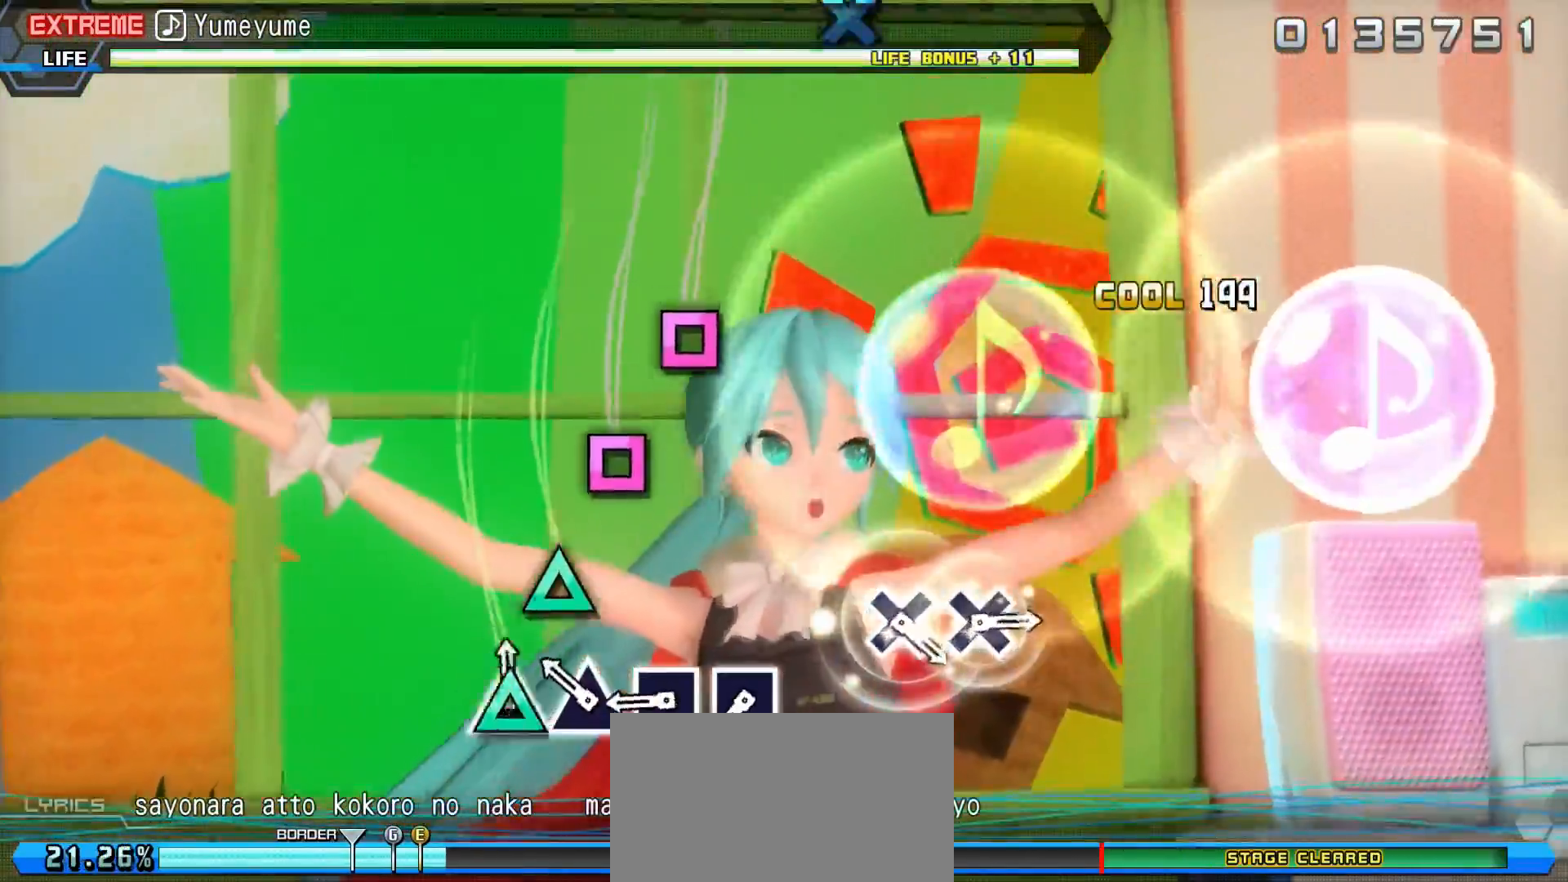
{"buttons": ["SQUARE"], "events": [[50, "TRIANGLE", "down"], [151, "TRIANGLE", "up"], [234, "TRIANGLE", "down"], [317, "TRIANGLE", "up"], [418, "SQUARE", "down"]]}
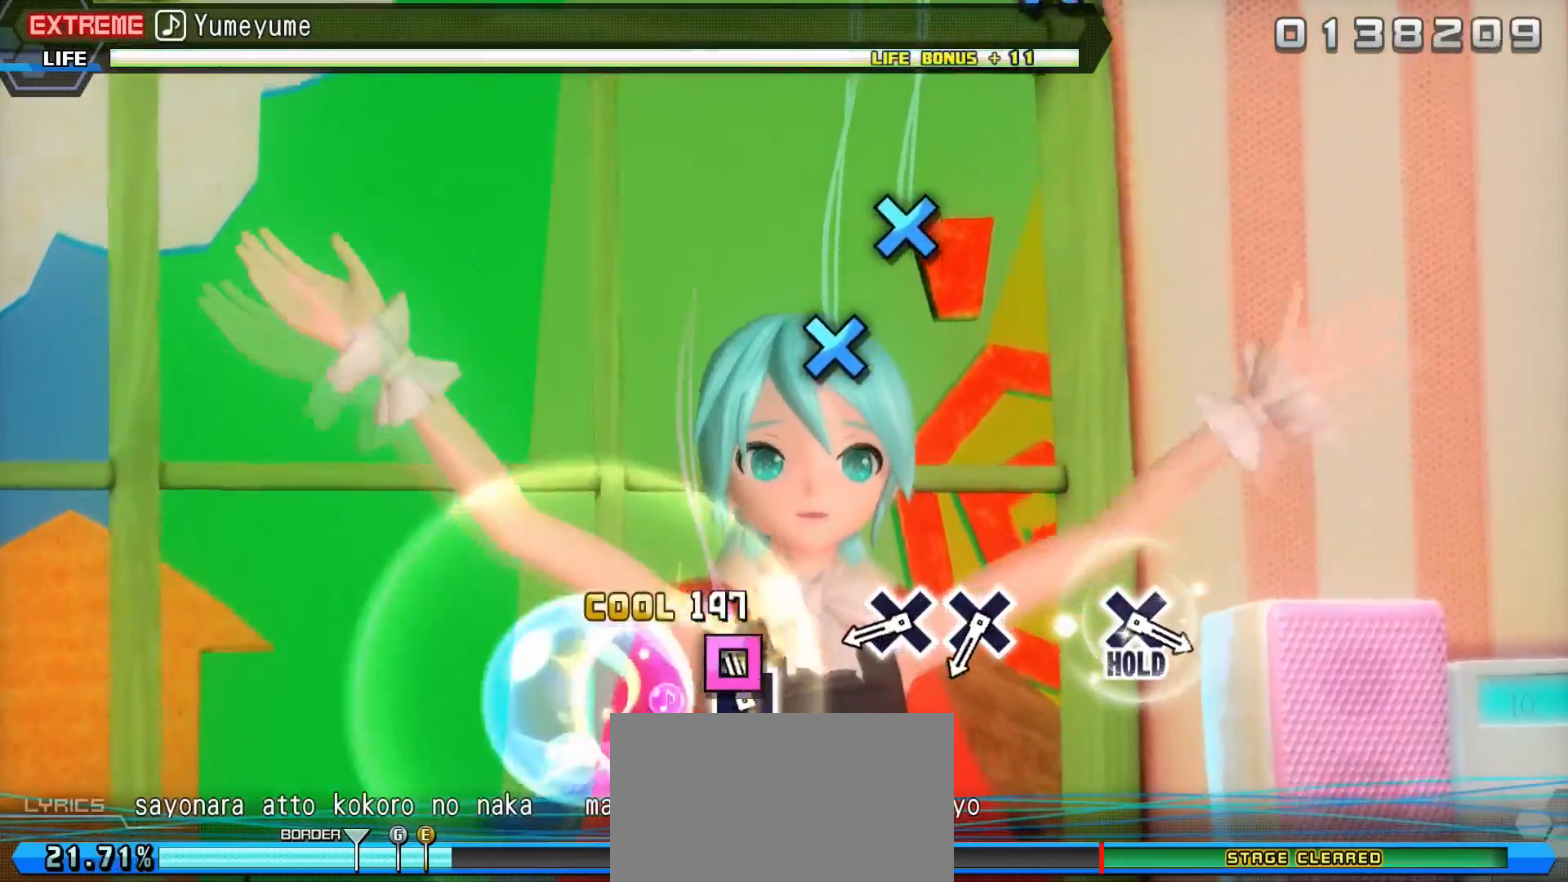
{"buttons": ["CROSS", "DPAD_LEFT"], "events": [[17, "SQUARE", "up"], [100, "DPAD_LEFT", "down"], [467, "CROSS", "down"]]}
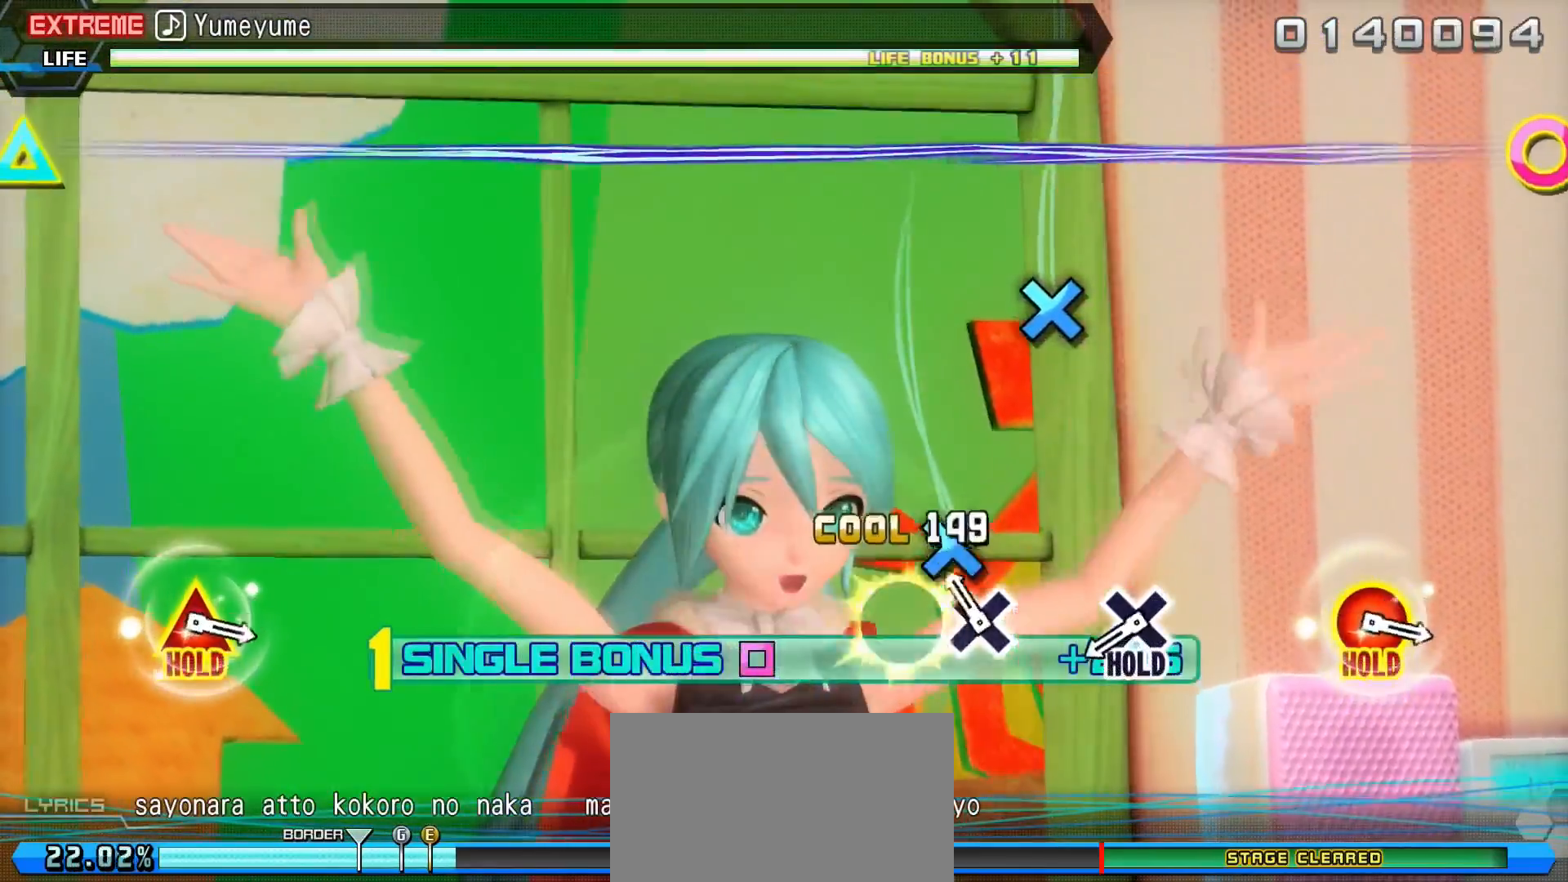
{"buttons": ["DPAD_LEFT"], "events": [[67, "CROSS", "up"], [167, "CROSS", "down"], [267, "CROSS", "up"]]}
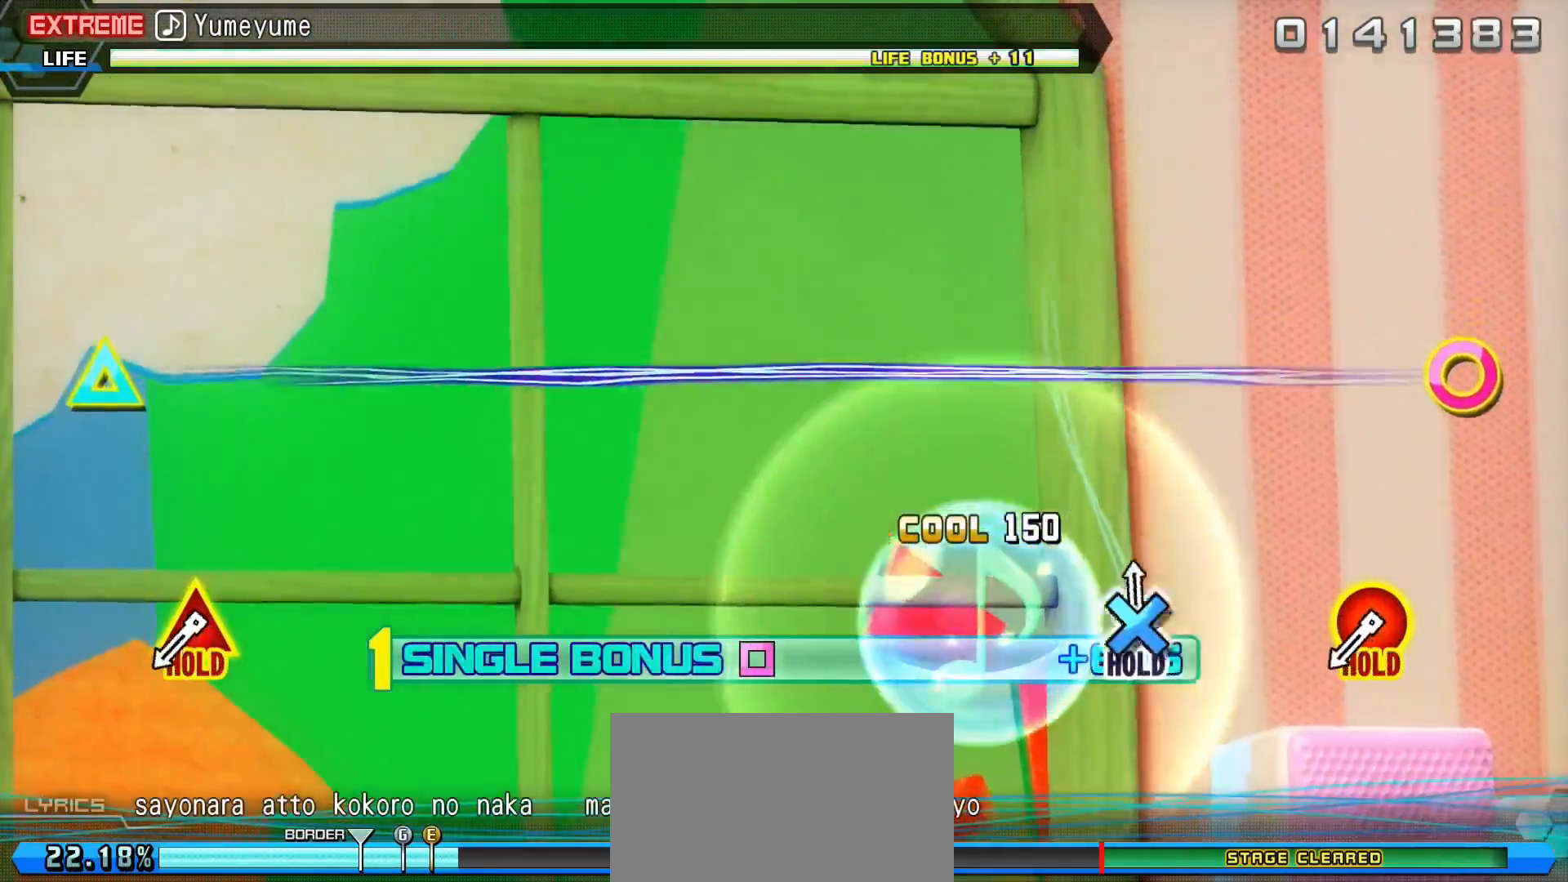
{"buttons": ["R2"], "events": [[33, "CROSS", "down"], [234, "R2", "down"], [334, "CROSS", "up"], [350, "DPAD_LEFT", "up"]]}